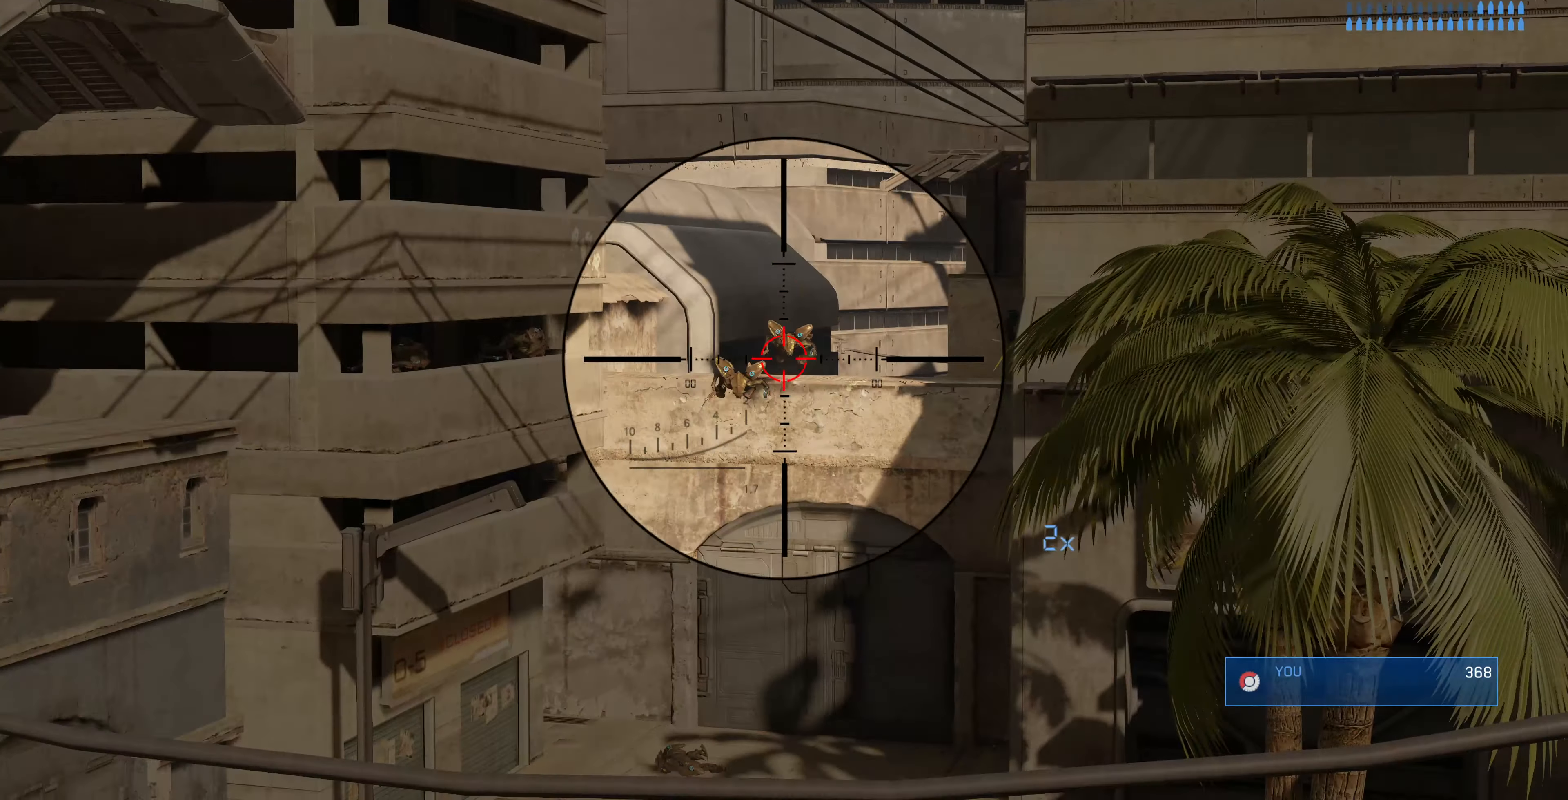
Gameplay with a controller (PlayStation layout); each line is a JSON object with the inputs held at the frame after it. "events" lists button and stick changes between this image and that frame as [ms after this image, input, new state], when the widget could be followed in between.
{"buttons": [], "left_stick": "center", "right_stick": "center", "events": [[67, "right_stick", "center"], [100, "R2", "up"], [234, "right_stick", "up-left"], [367, "right_stick", "up-right"], [467, "right_stick", "center"]]}
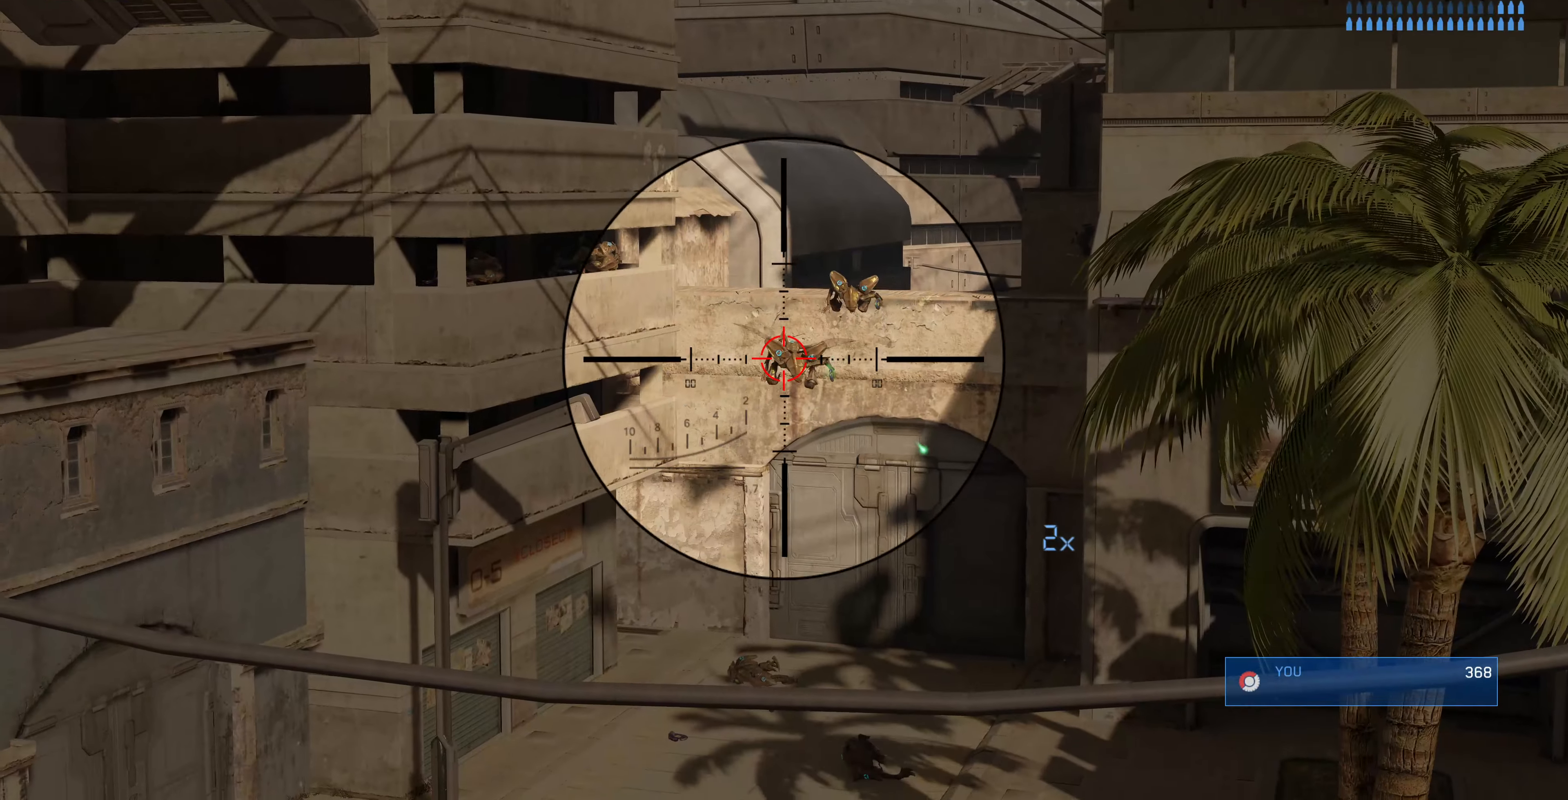
{"buttons": [], "left_stick": "center", "right_stick": "down", "events": [[134, "right_stick", "up"], [200, "R2", "down"], [334, "R2", "up"], [334, "right_stick", "center"], [434, "right_stick", "down"]]}
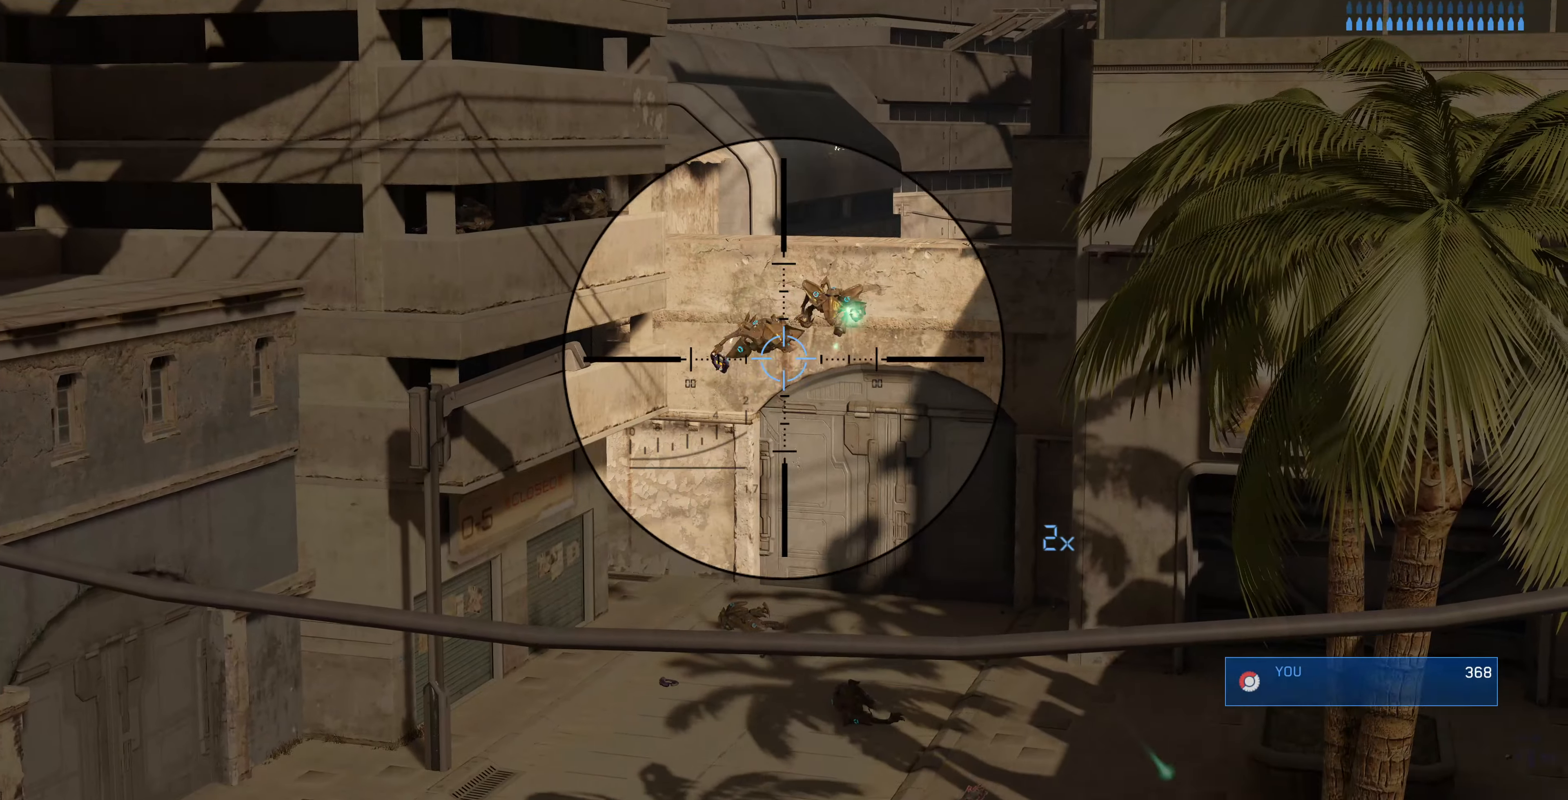
{"buttons": [], "left_stick": "center", "right_stick": "up-right", "events": [[67, "right_stick", "center"], [300, "right_stick", "right"], [334, "R2", "down"], [367, "right_stick", "up"], [434, "right_stick", "up-right"], [467, "R2", "up"]]}
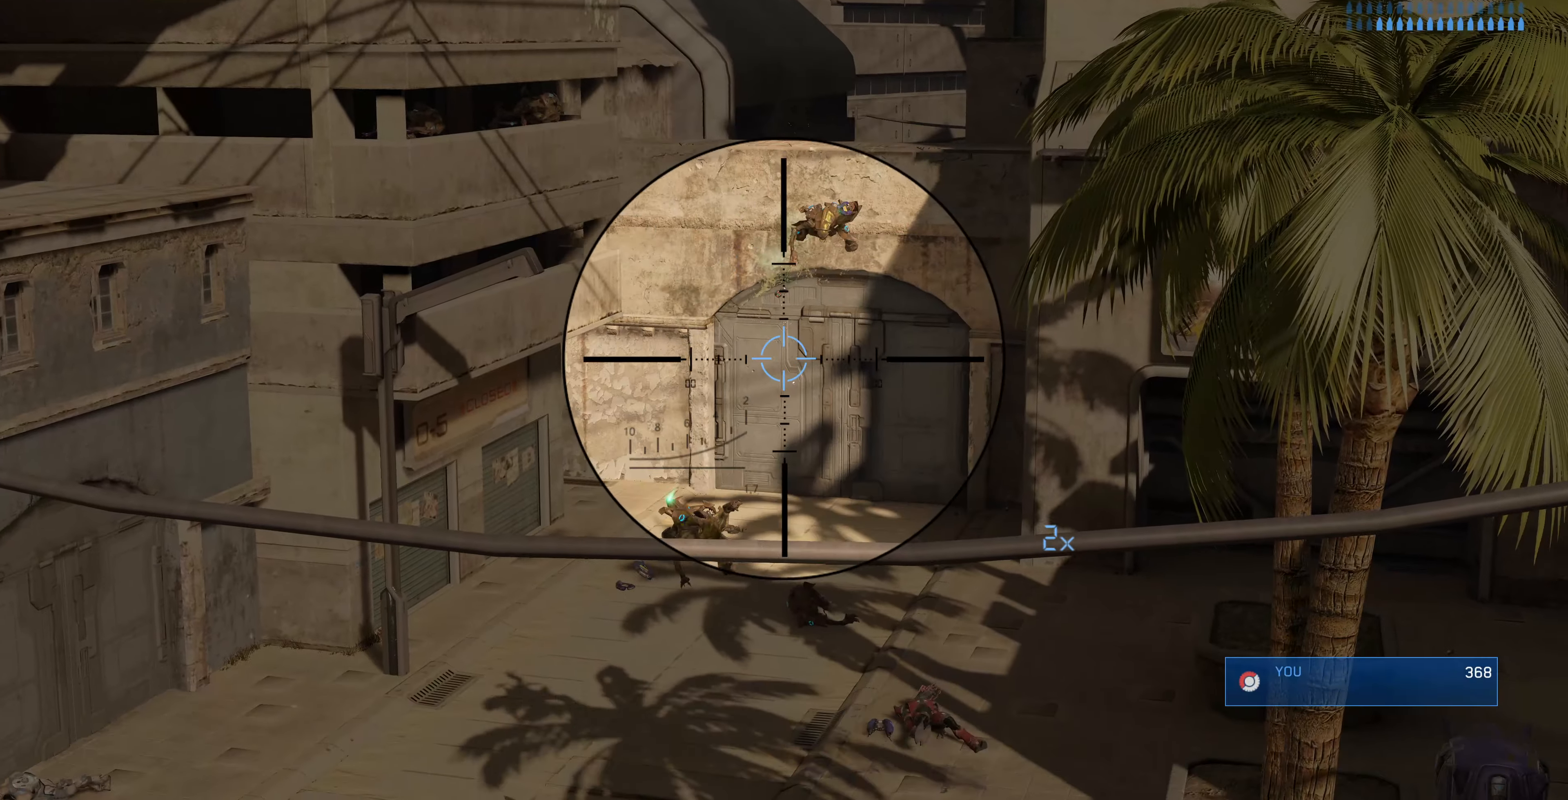
{"buttons": ["R1"], "left_stick": "center", "right_stick": "up", "events": [[34, "right_stick", "right"], [134, "right_stick", "center"], [467, "R1", "down"], [467, "right_stick", "up"]]}
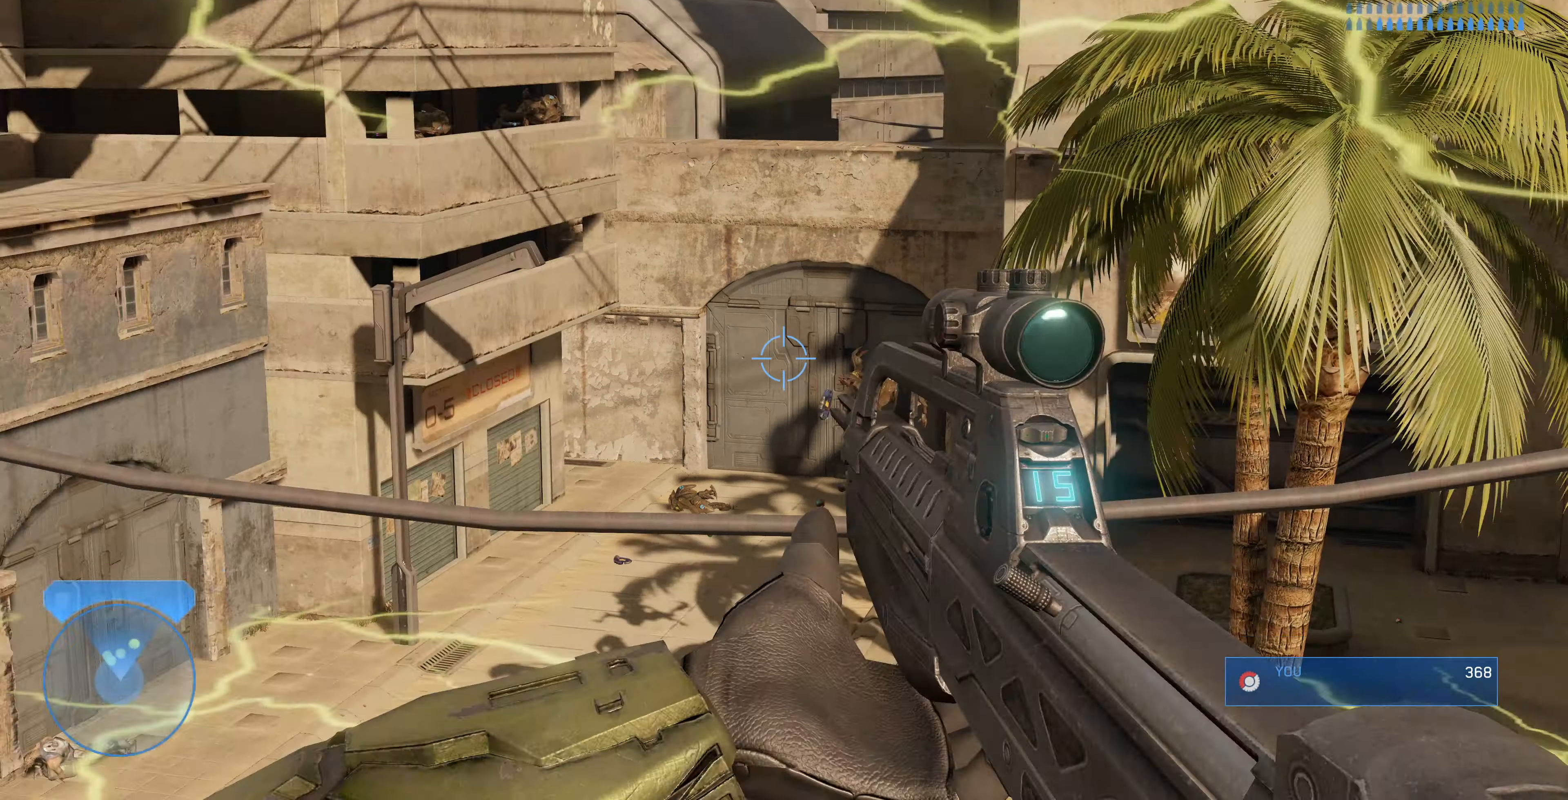
{"buttons": [], "left_stick": "center", "right_stick": "up", "events": [[34, "R1", "up"], [67, "right_stick", "center"], [267, "right_stick", "up-right"], [434, "right_stick", "up"]]}
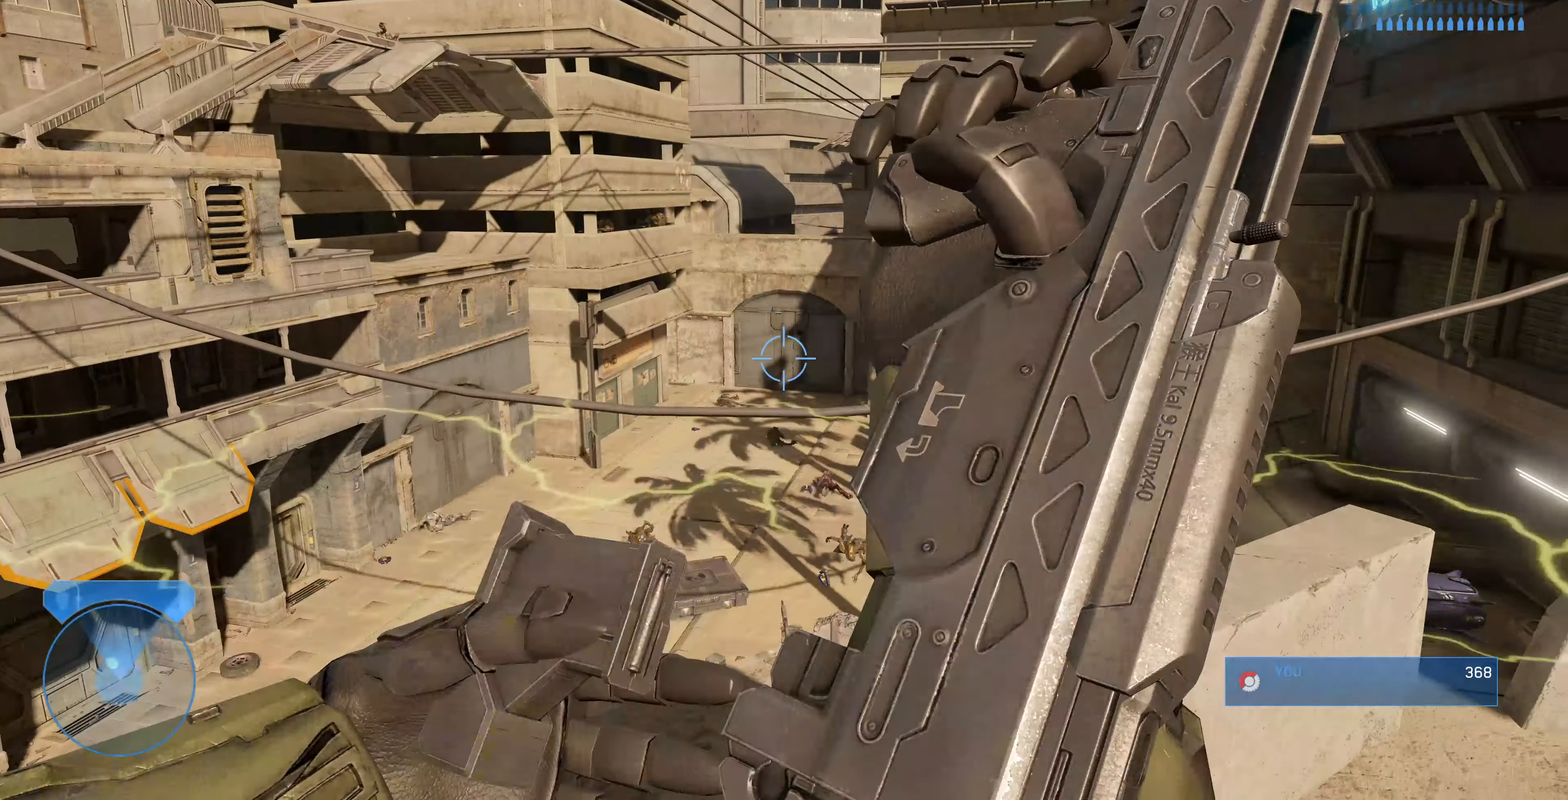
{"buttons": [], "left_stick": "center", "right_stick": "center", "events": [[367, "right_stick", "center"]]}
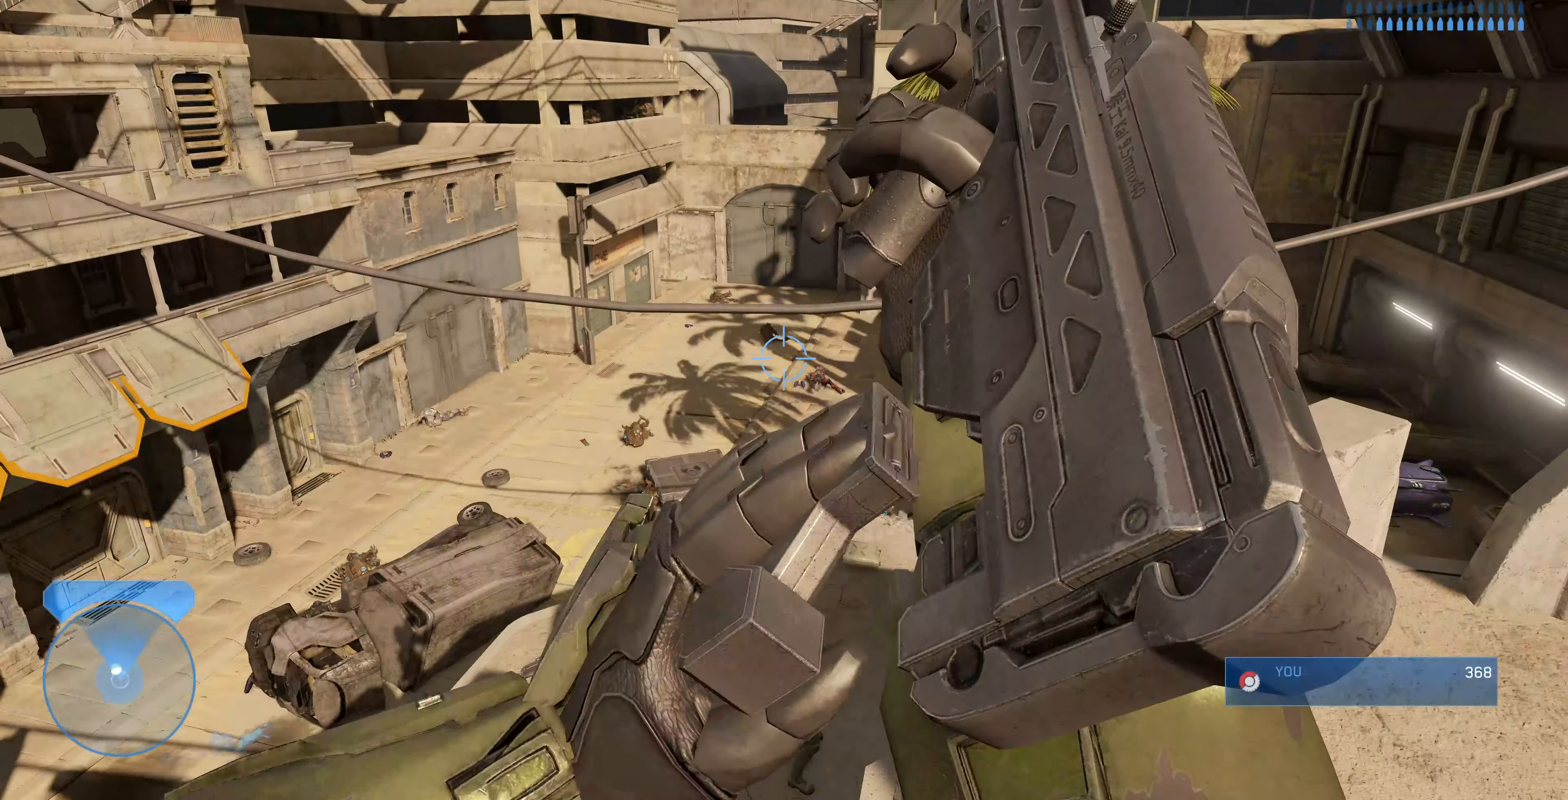
{"buttons": [], "left_stick": "center", "right_stick": "center", "events": []}
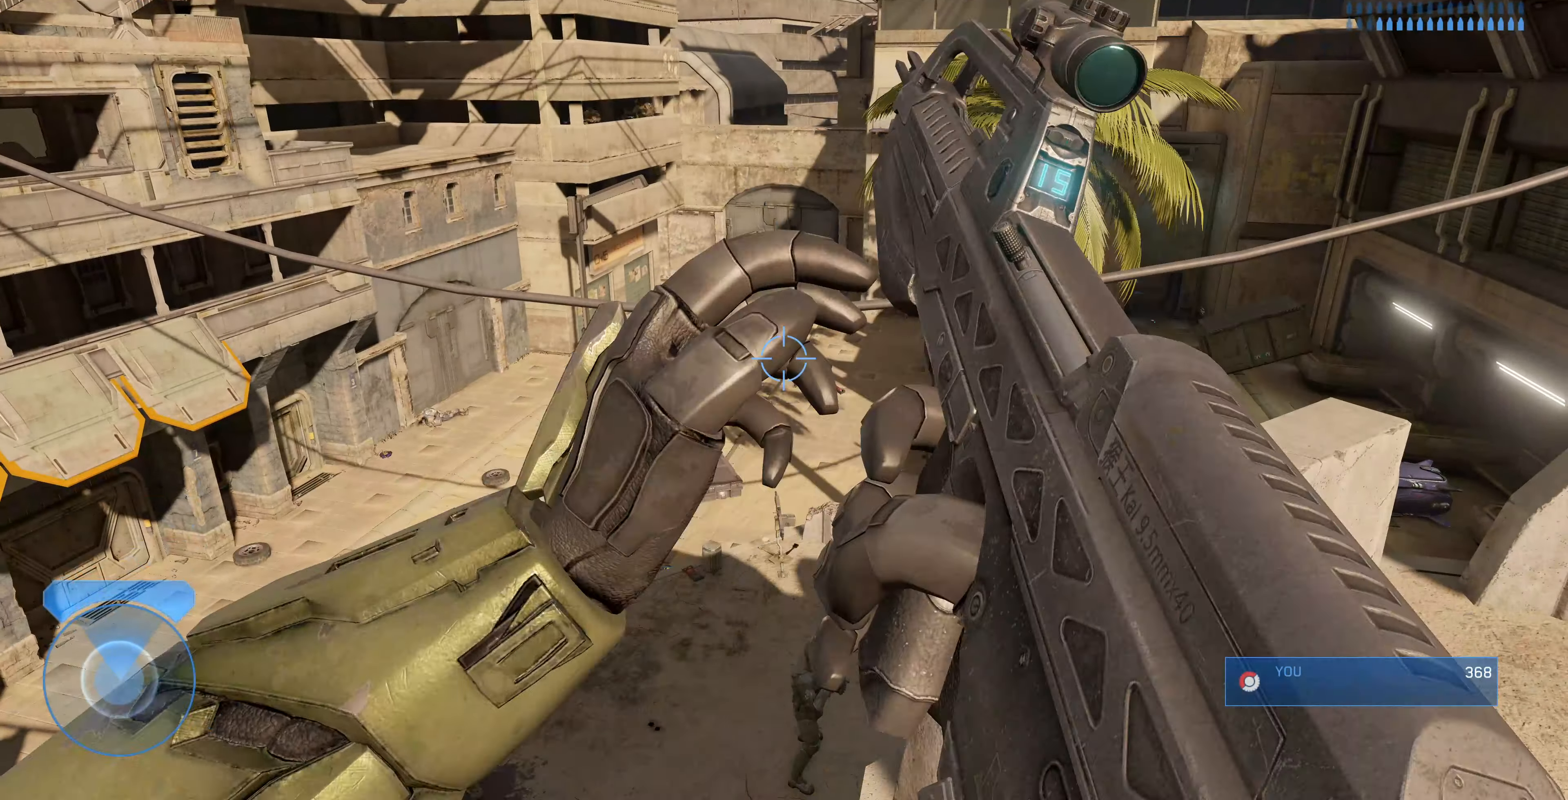
{"buttons": [], "left_stick": "center", "right_stick": "center", "events": [[200, "TRIANGLE", "down"], [267, "TRIANGLE", "up"]]}
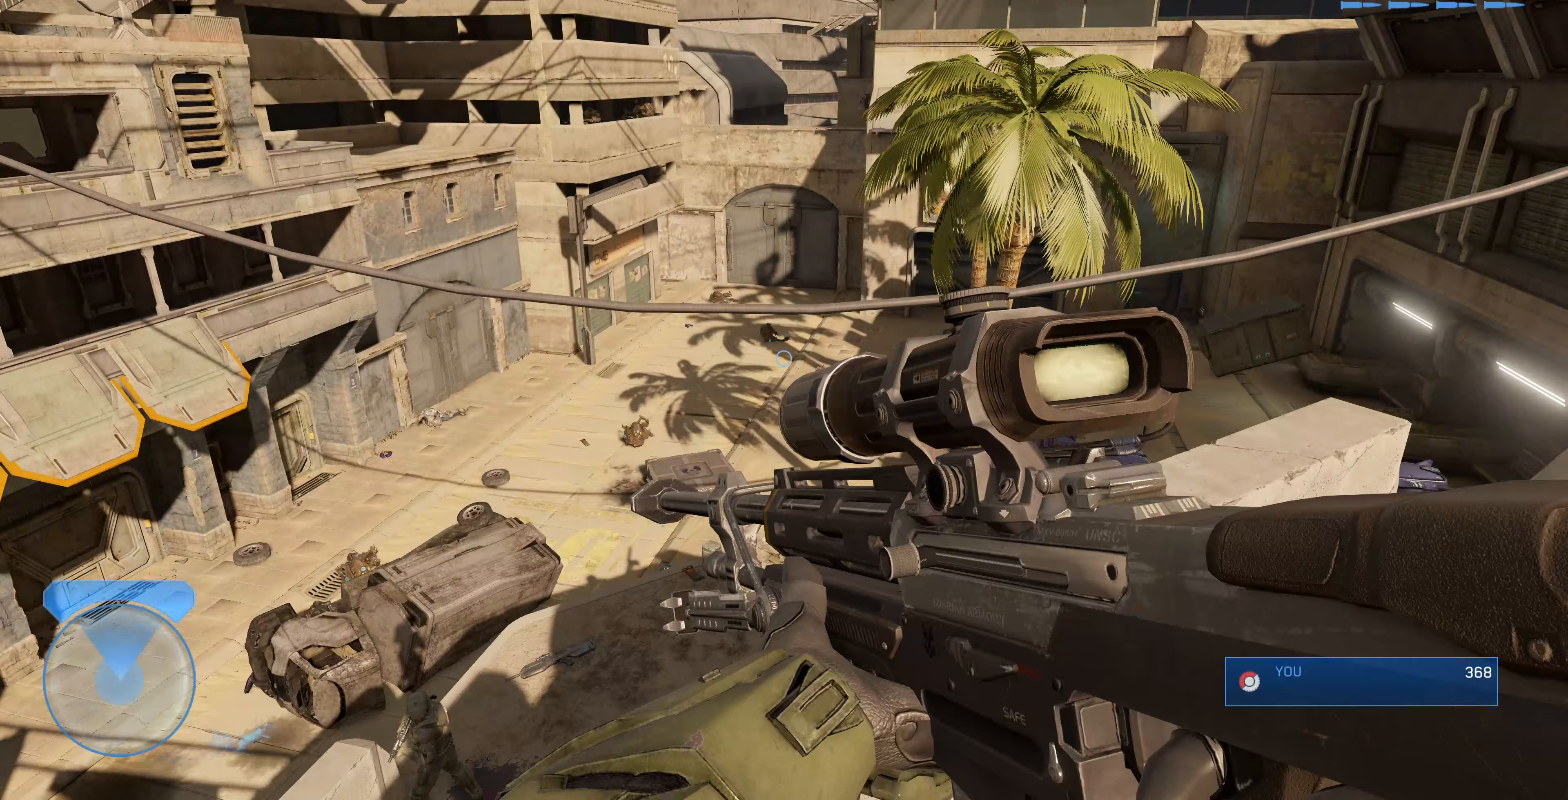
{"buttons": [], "left_stick": "center", "right_stick": "center", "events": [[133, "R1", "down"], [200, "R1", "up"]]}
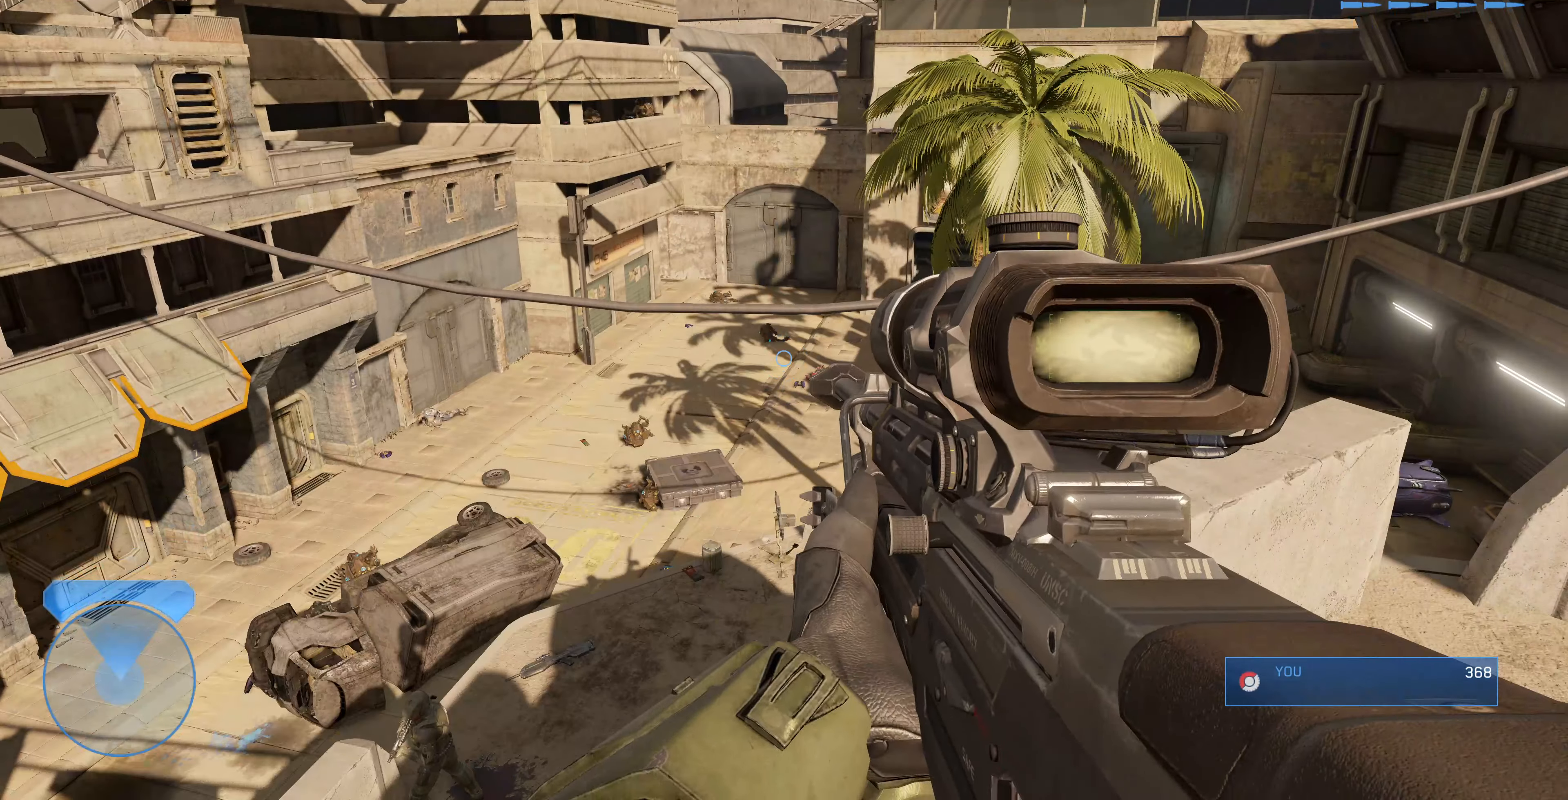
{"buttons": [], "left_stick": "center", "right_stick": "left", "events": [[100, "TRIANGLE", "down"], [200, "TRIANGLE", "up"], [433, "right_stick", "left"]]}
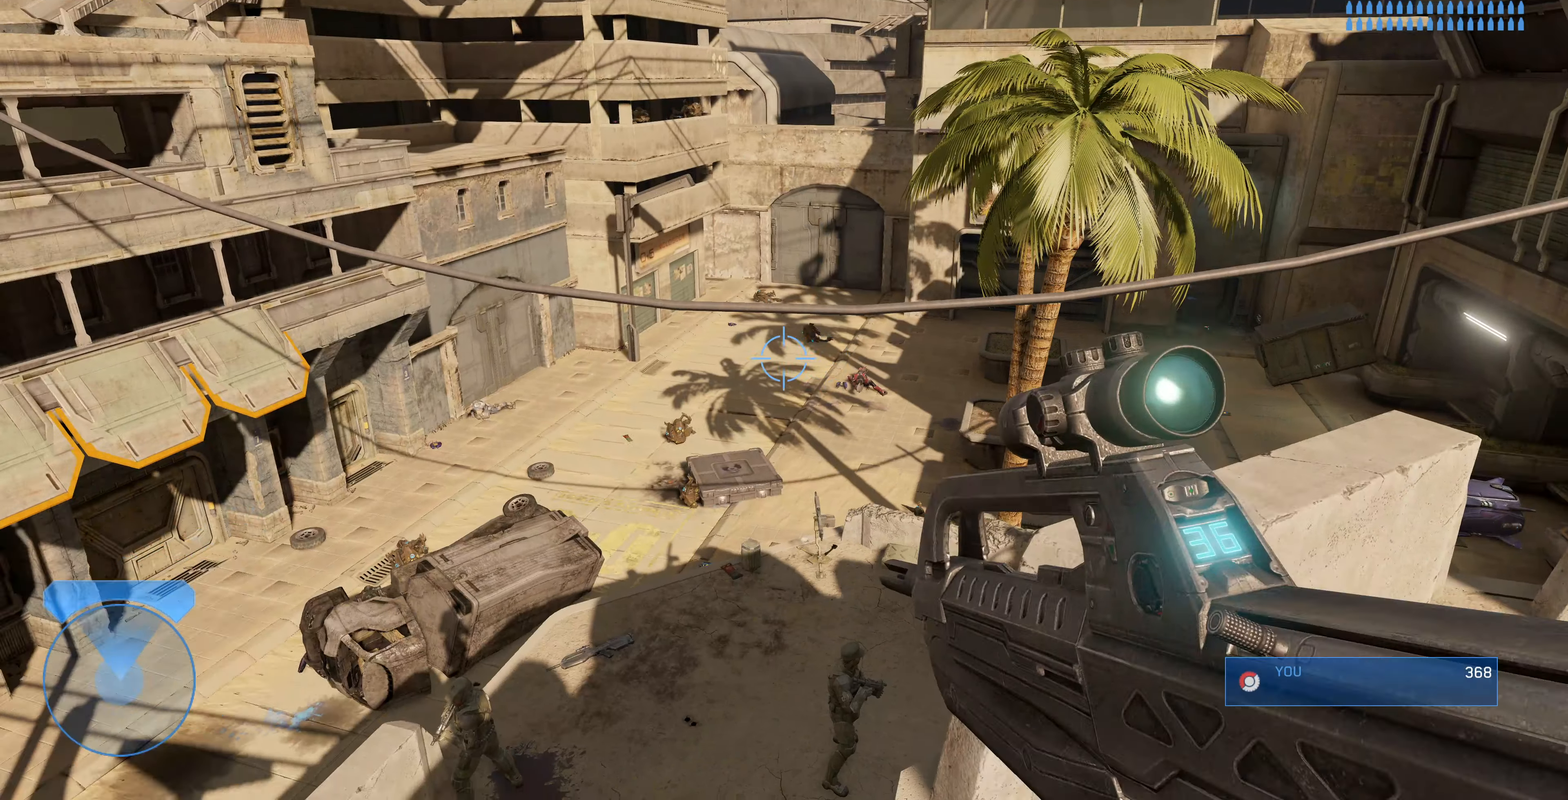
{"buttons": [], "left_stick": "center", "right_stick": "center", "events": [[467, "right_stick", "center"]]}
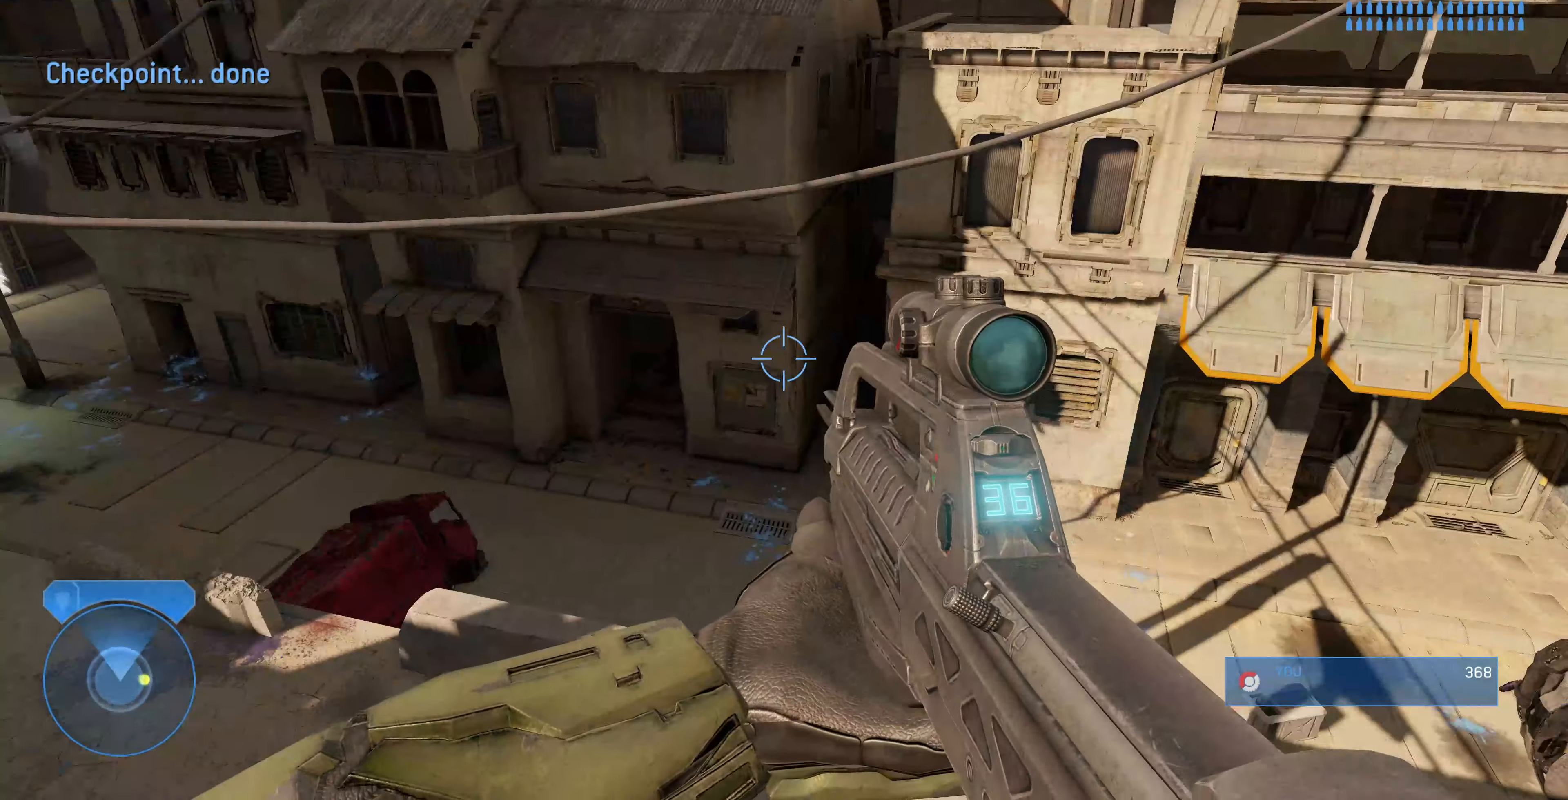
{"buttons": [], "left_stick": "center", "right_stick": "center", "events": [[267, "right_stick", "left"], [433, "right_stick", "center"]]}
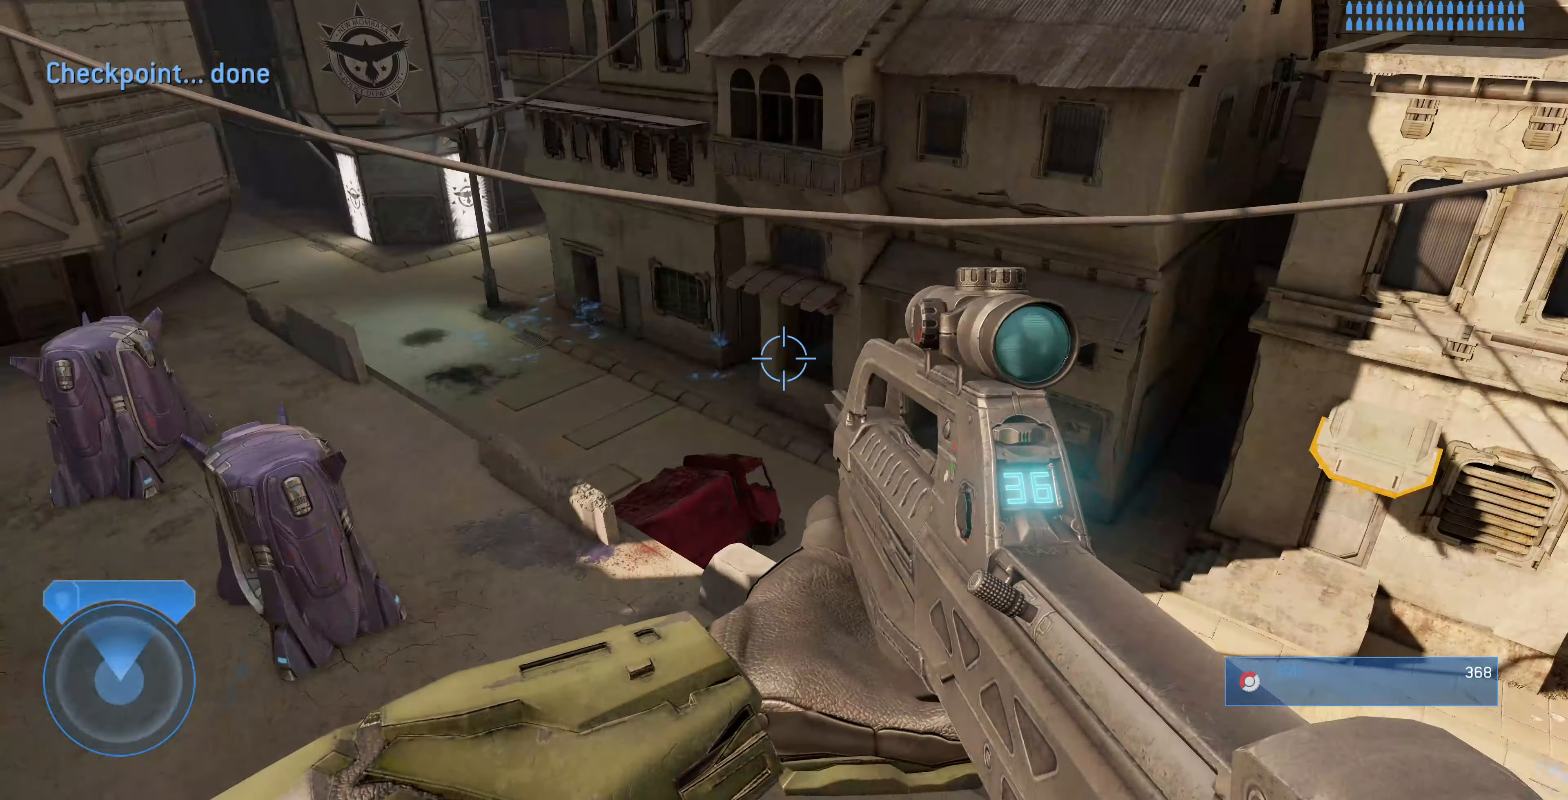
{"buttons": [], "left_stick": "center", "right_stick": "right", "events": [[333, "right_stick", "right"]]}
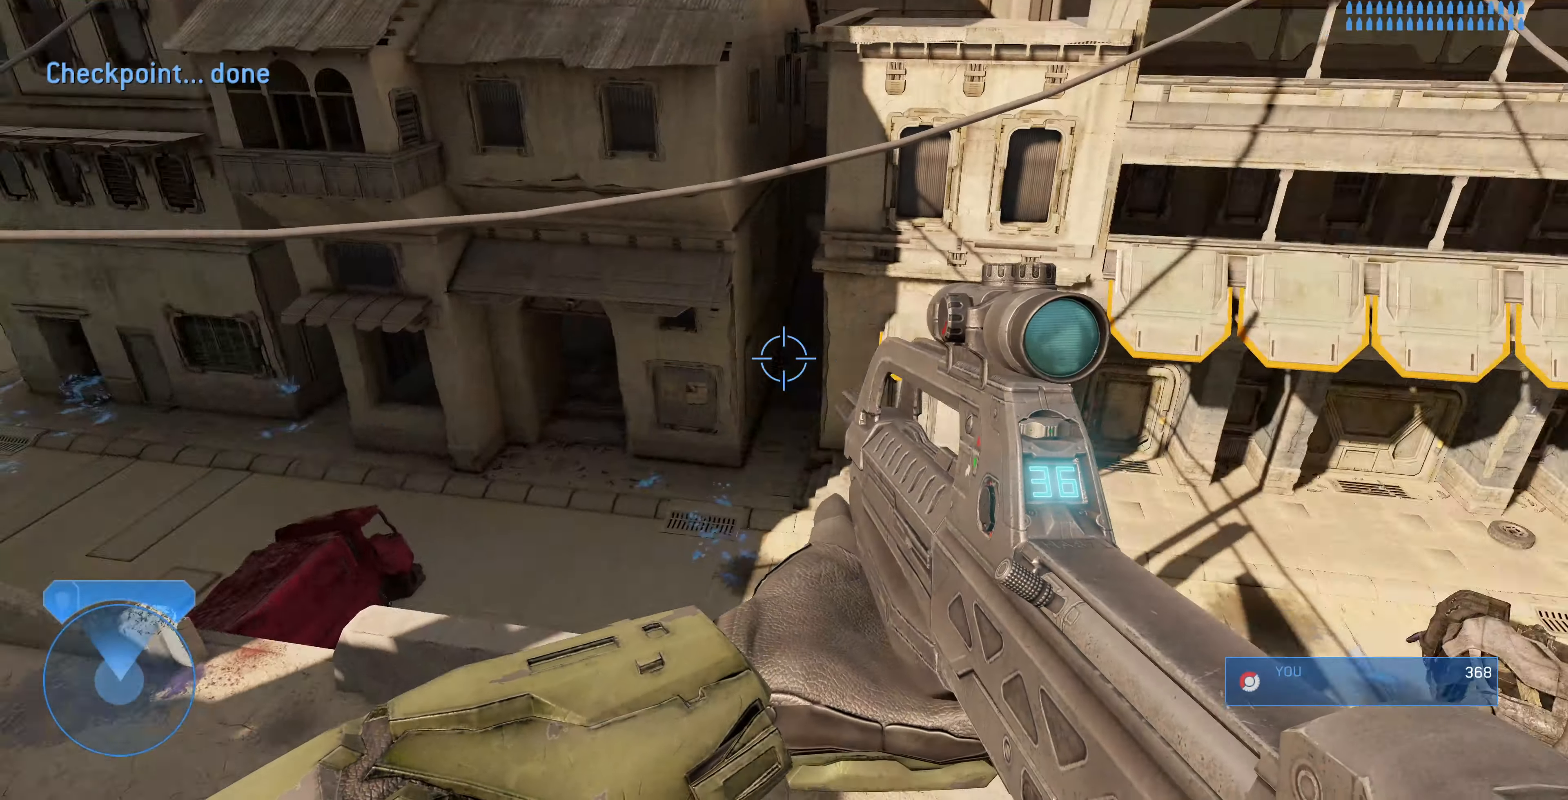
{"buttons": [], "left_stick": "center", "right_stick": "center", "events": [[300, "right_stick", "center"]]}
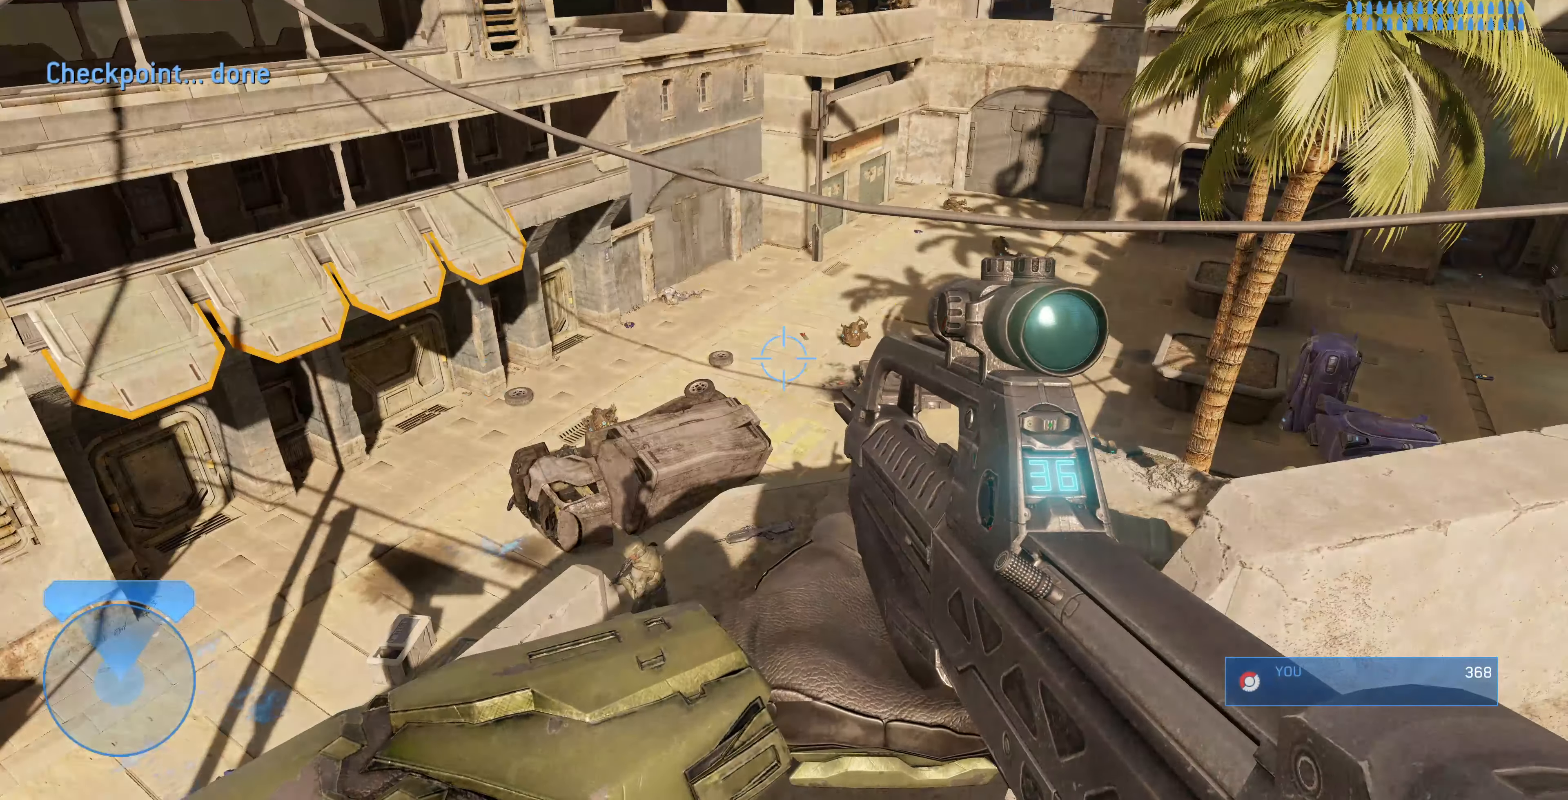
{"buttons": [], "left_stick": "center", "right_stick": "center", "events": [[167, "right_stick", "right"], [267, "right_stick", "center"]]}
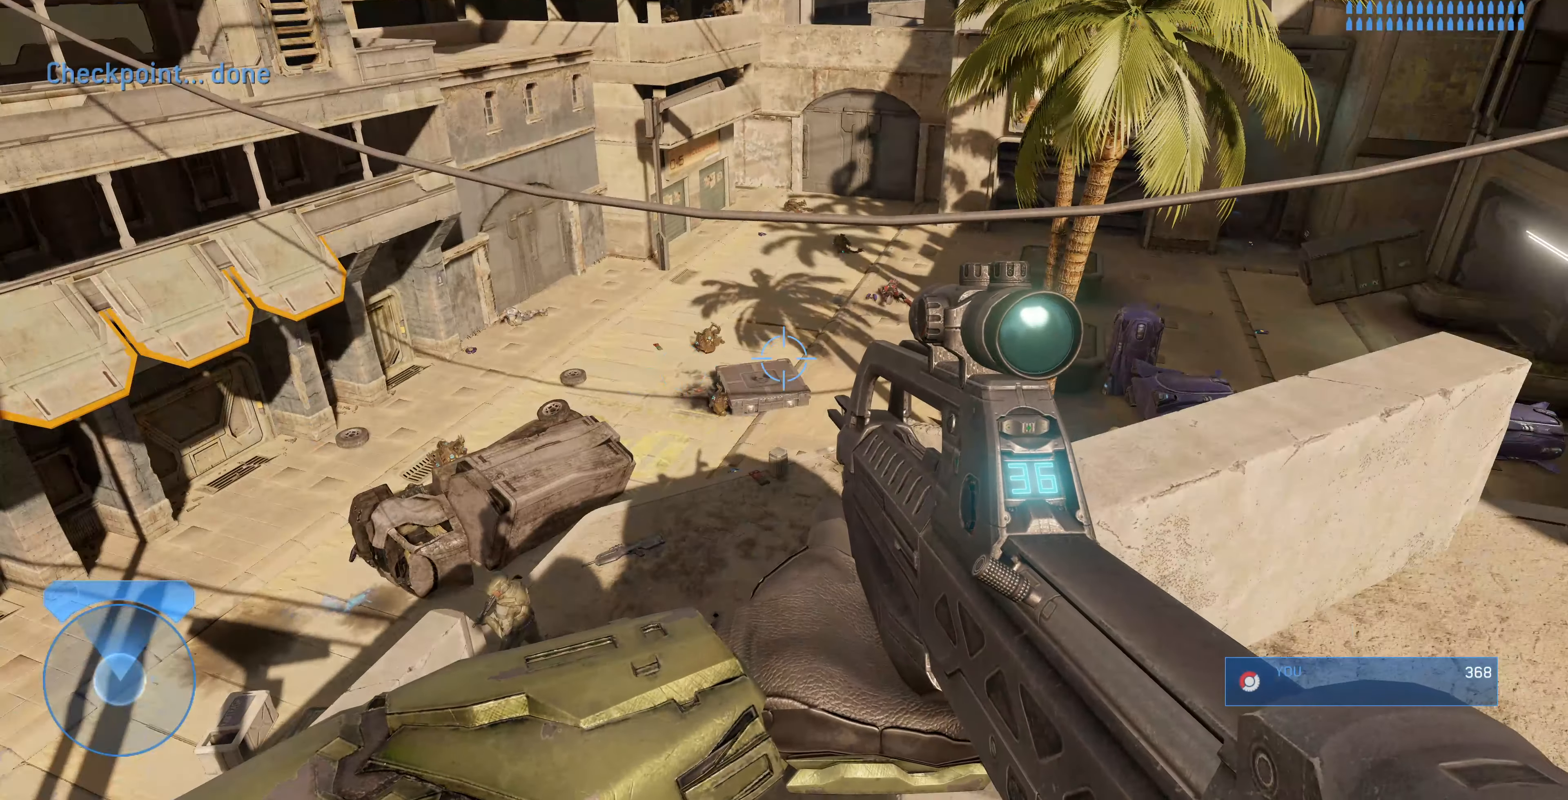
{"buttons": [], "left_stick": "up", "right_stick": "center", "events": [[233, "right_stick", "up"], [333, "left_stick", "up"], [467, "right_stick", "center"]]}
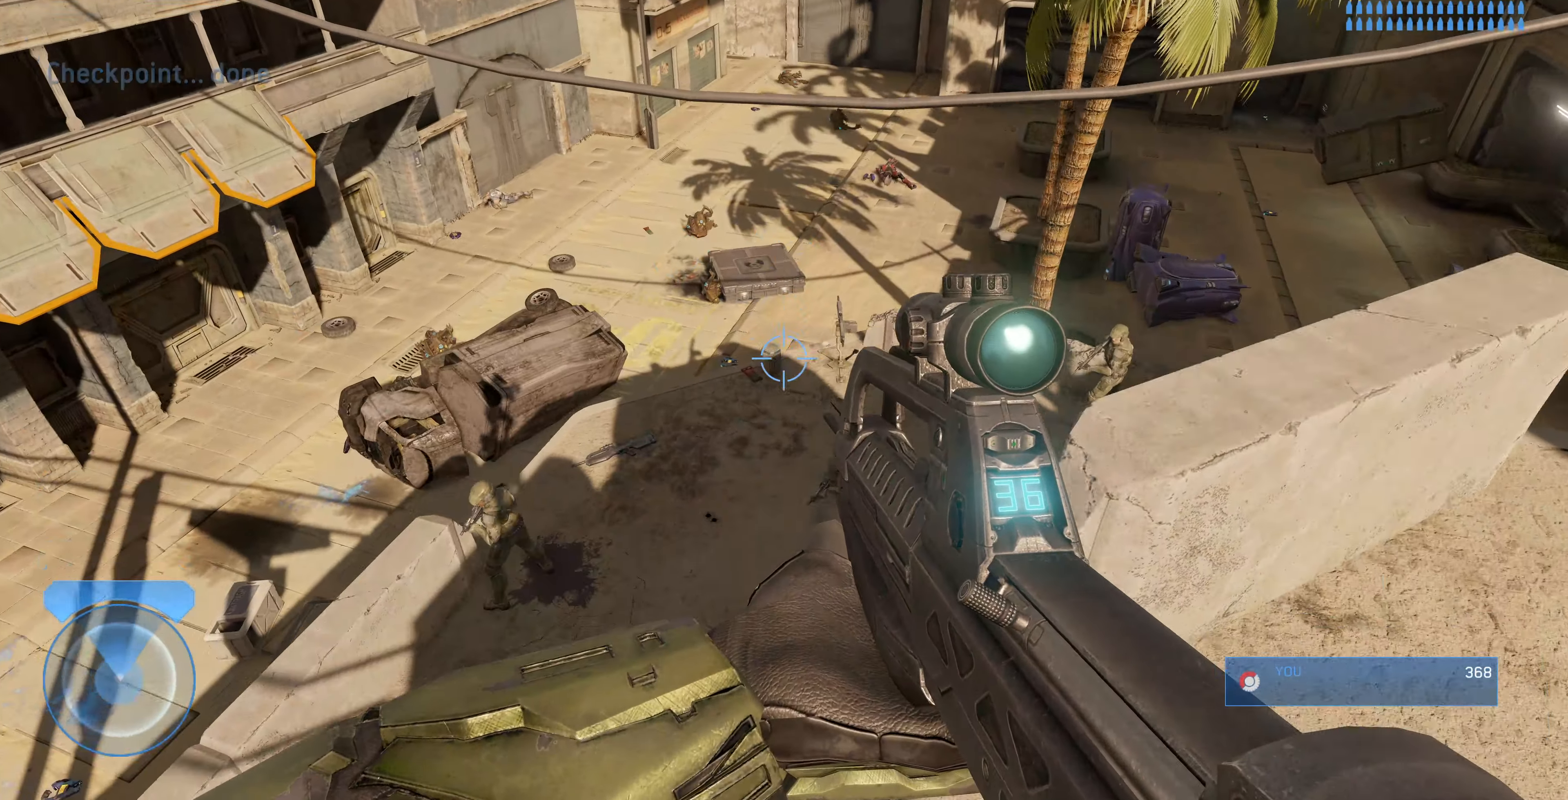
{"buttons": [], "left_stick": "up", "right_stick": "center", "events": [[333, "TRIANGLE", "down"], [467, "TRIANGLE", "up"]]}
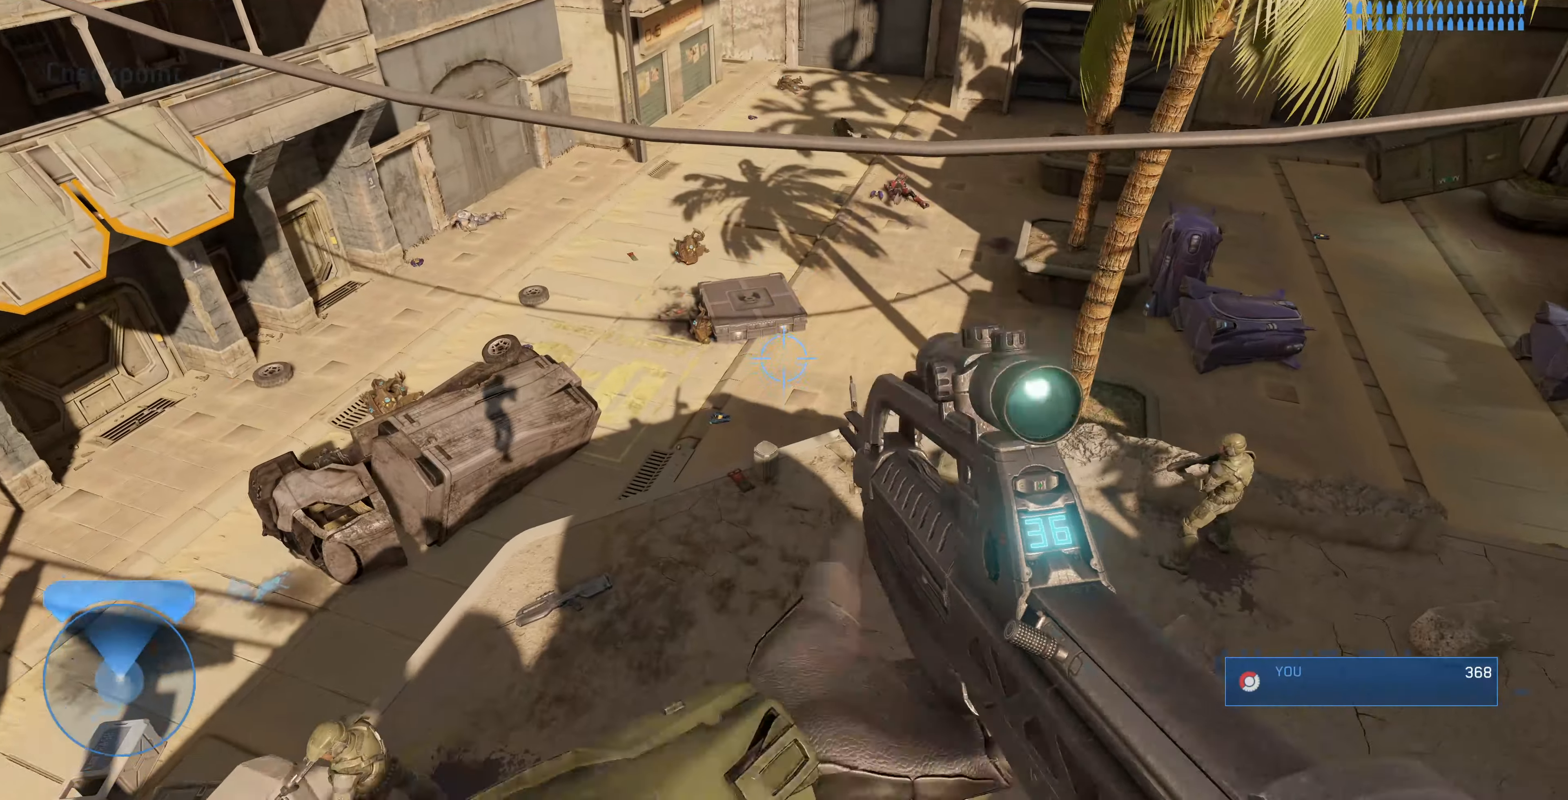
{"buttons": [], "left_stick": "up", "right_stick": "center", "events": []}
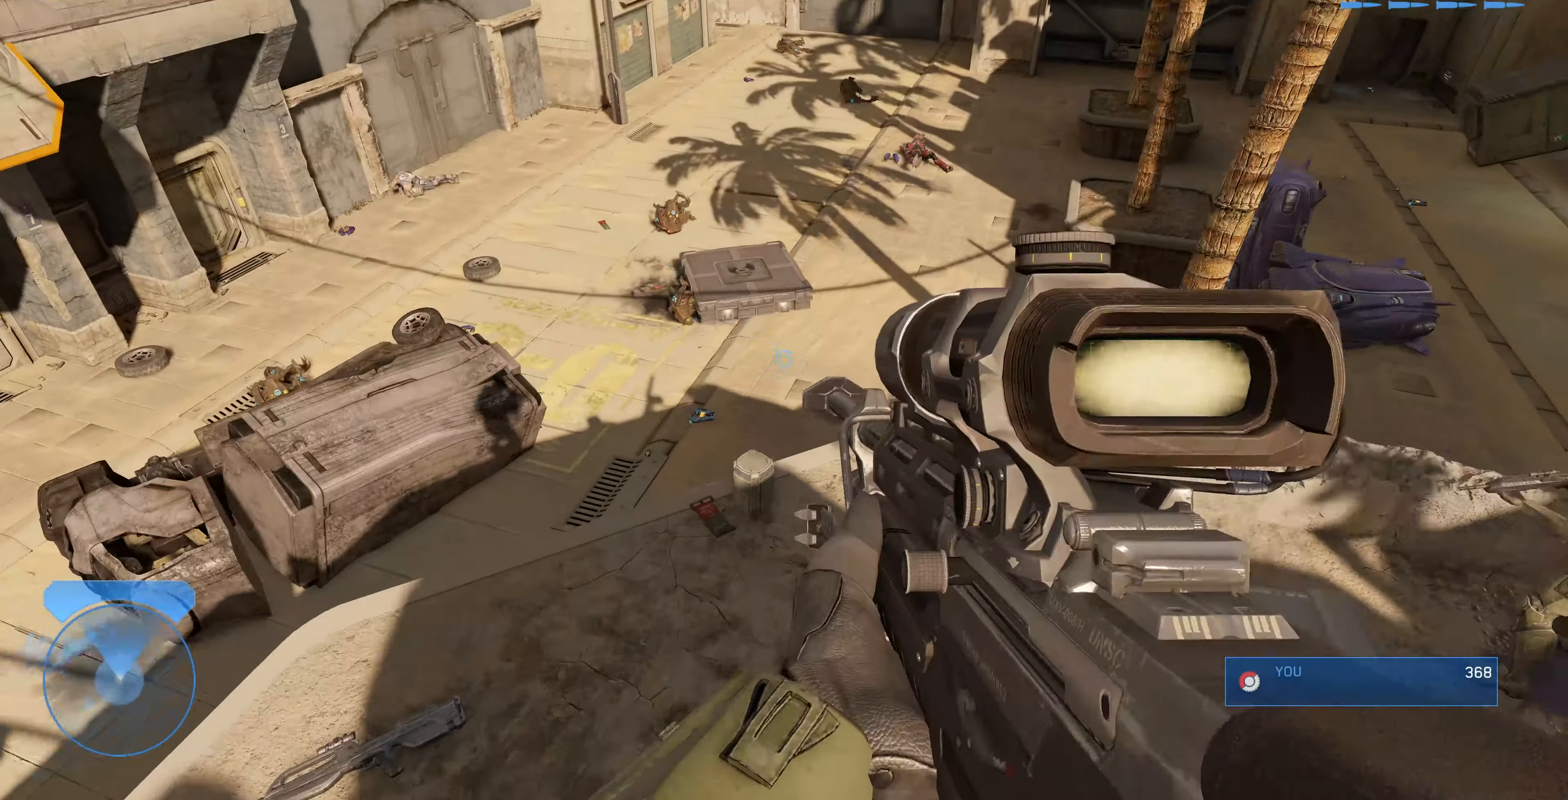
{"buttons": [], "left_stick": "up-left", "right_stick": "down-left", "events": [[200, "left_stick", "up-left"], [233, "right_stick", "down-left"]]}
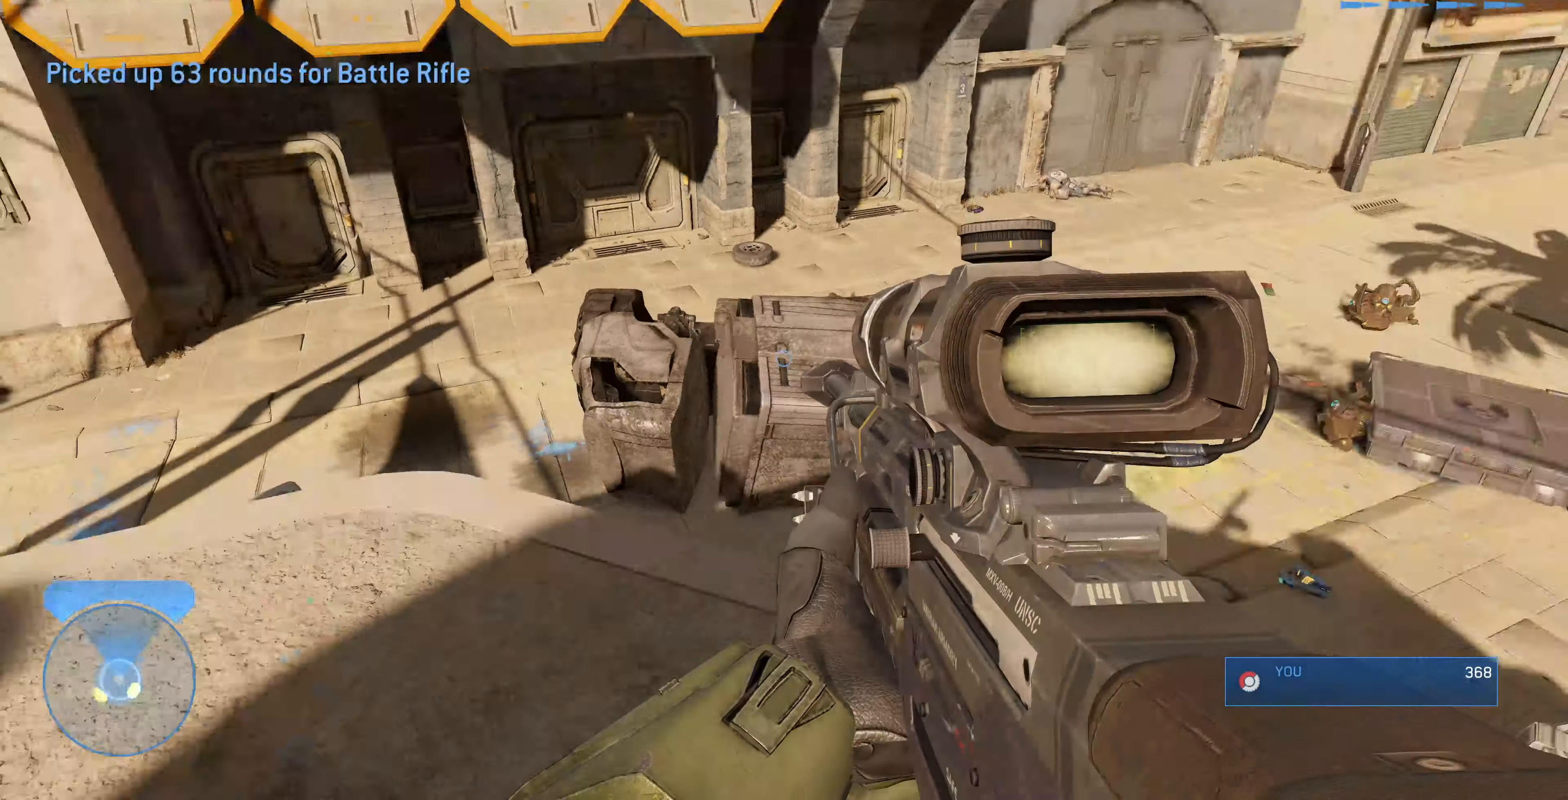
{"buttons": ["TRIANGLE"], "left_stick": "up-left", "right_stick": "center", "events": [[400, "right_stick", "center"], [500, "TRIANGLE", "down"]]}
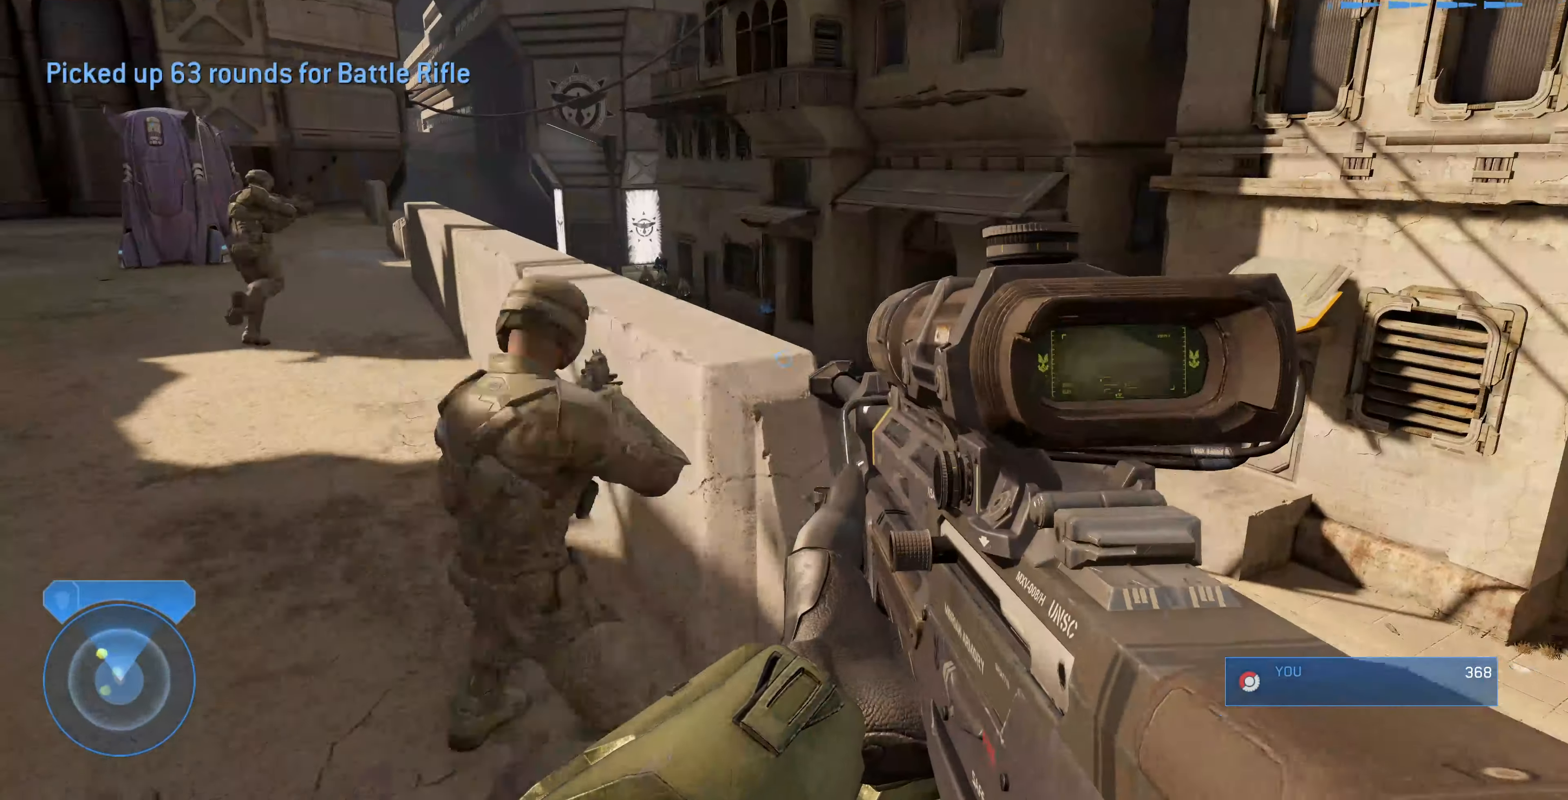
{"buttons": ["TRIANGLE"], "left_stick": "up-left", "right_stick": "center", "events": [[133, "TRIANGLE", "up"], [466, "TRIANGLE", "down"]]}
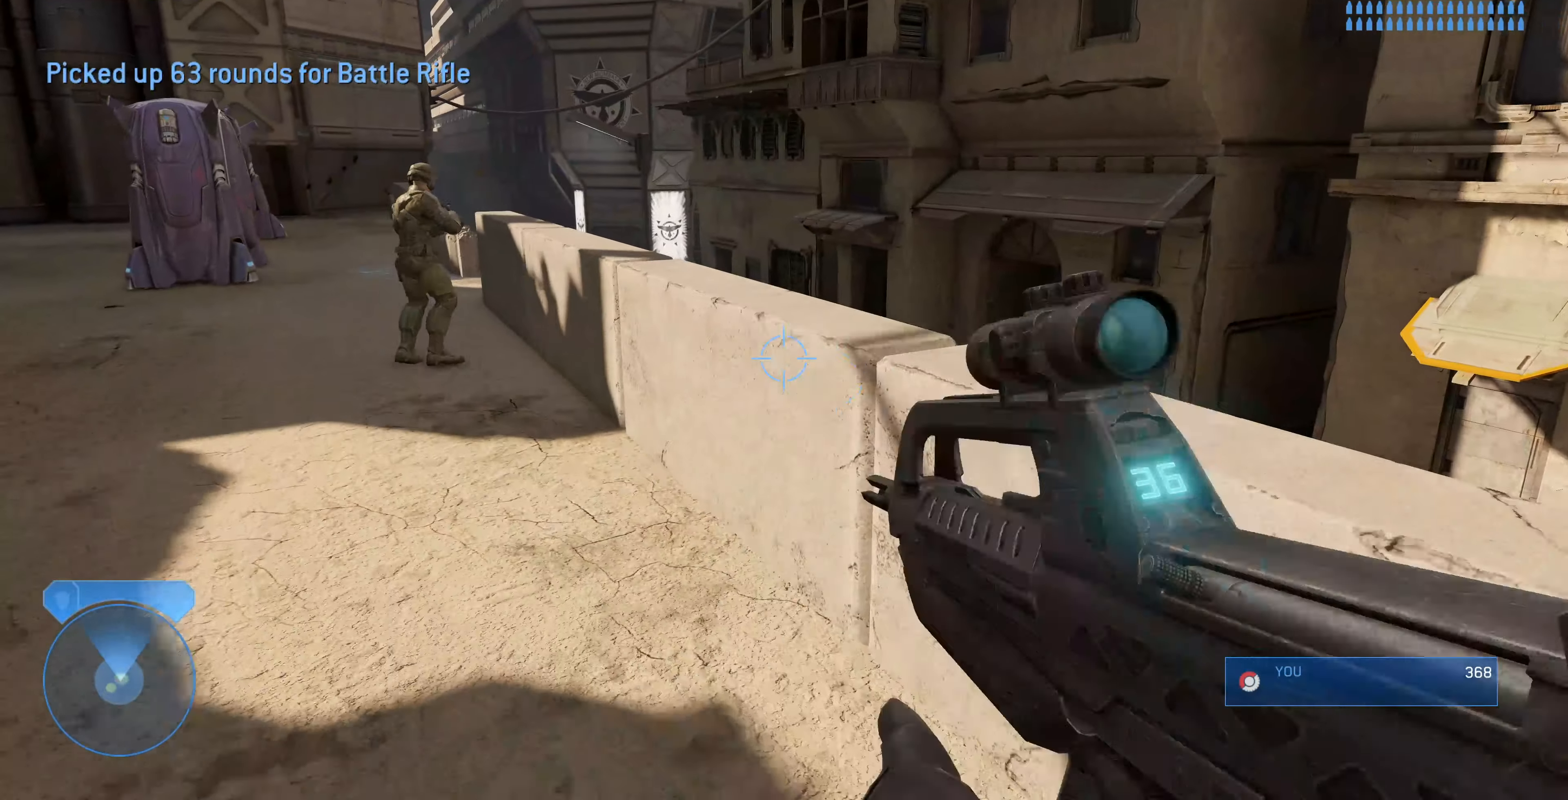
{"buttons": [], "left_stick": "up-right", "right_stick": "center", "events": [[100, "TRIANGLE", "up"], [100, "left_stick", "up"], [166, "right_stick", "down-left"], [300, "left_stick", "up-right"], [300, "right_stick", "center"], [433, "R3", "down"], [500, "R3", "up"]]}
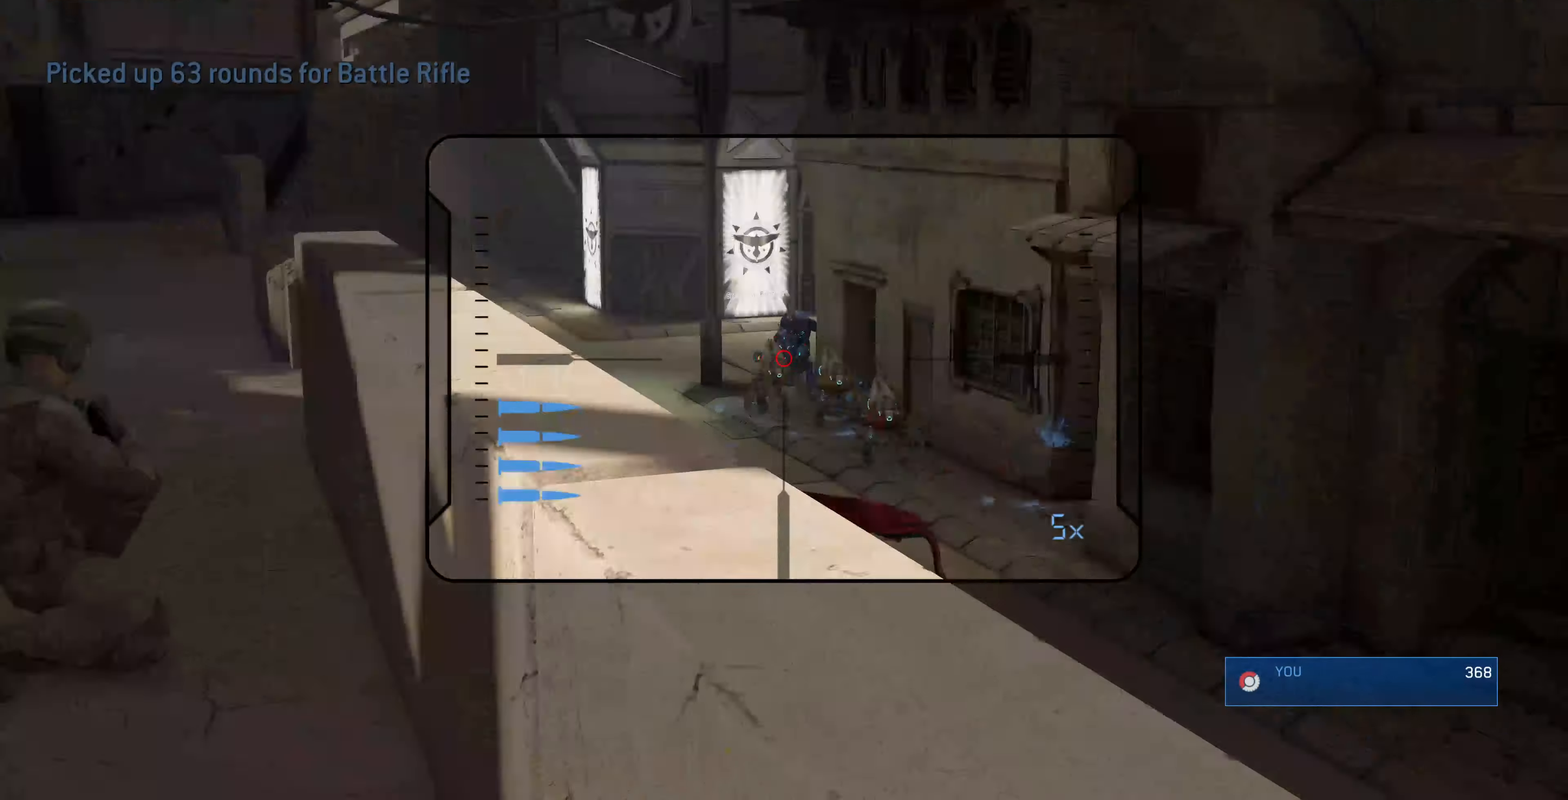
{"buttons": ["R2"], "left_stick": "center", "right_stick": "up", "events": [[66, "left_stick", "center"], [66, "right_stick", "up"], [233, "right_stick", "center"], [433, "right_stick", "up"], [466, "R2", "down"]]}
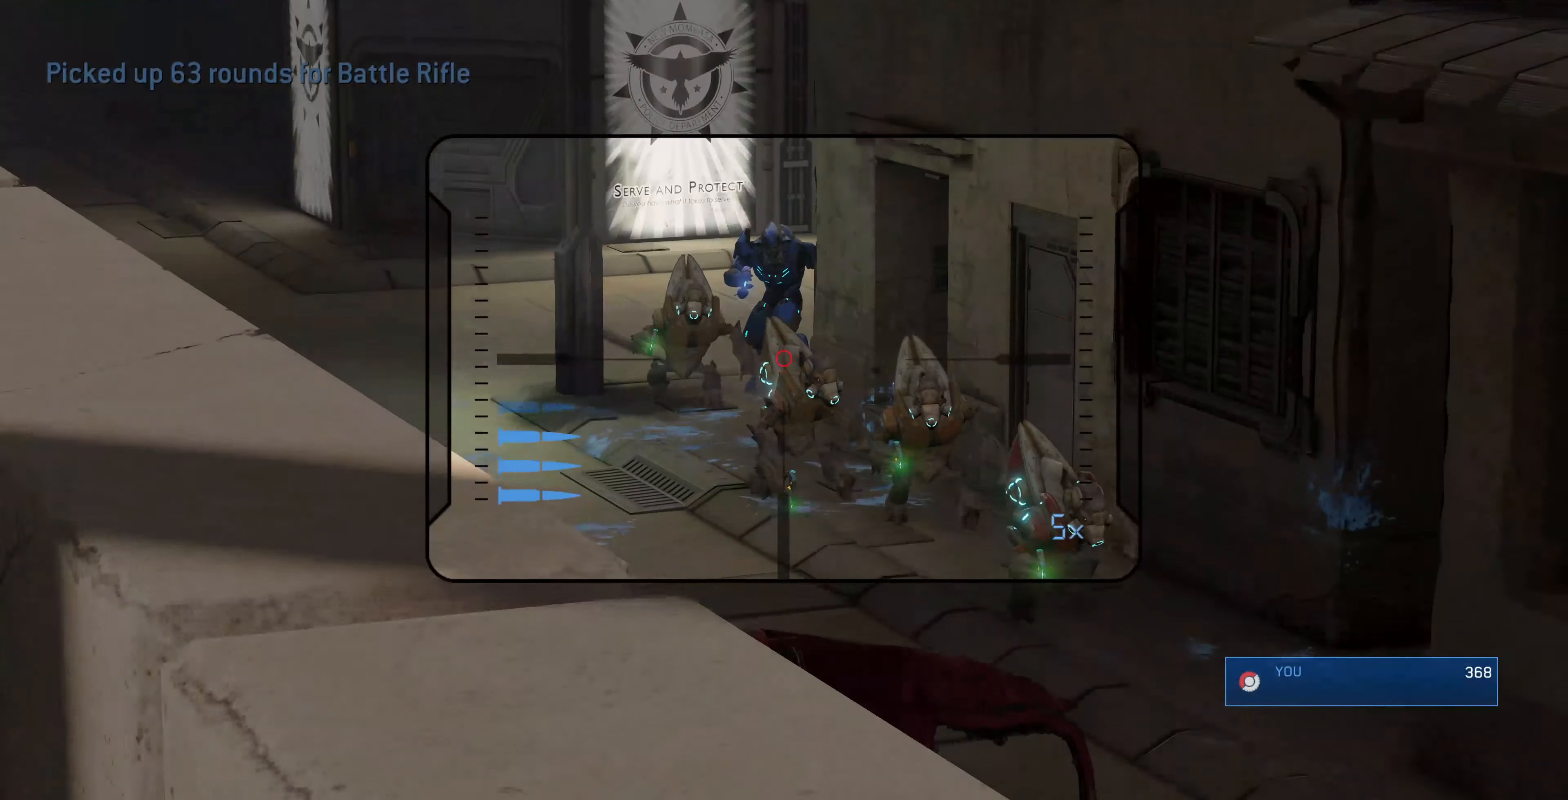
{"buttons": [], "left_stick": "center", "right_stick": "down-left", "events": [[100, "right_stick", "center"], [133, "R2", "up"], [433, "right_stick", "down-left"]]}
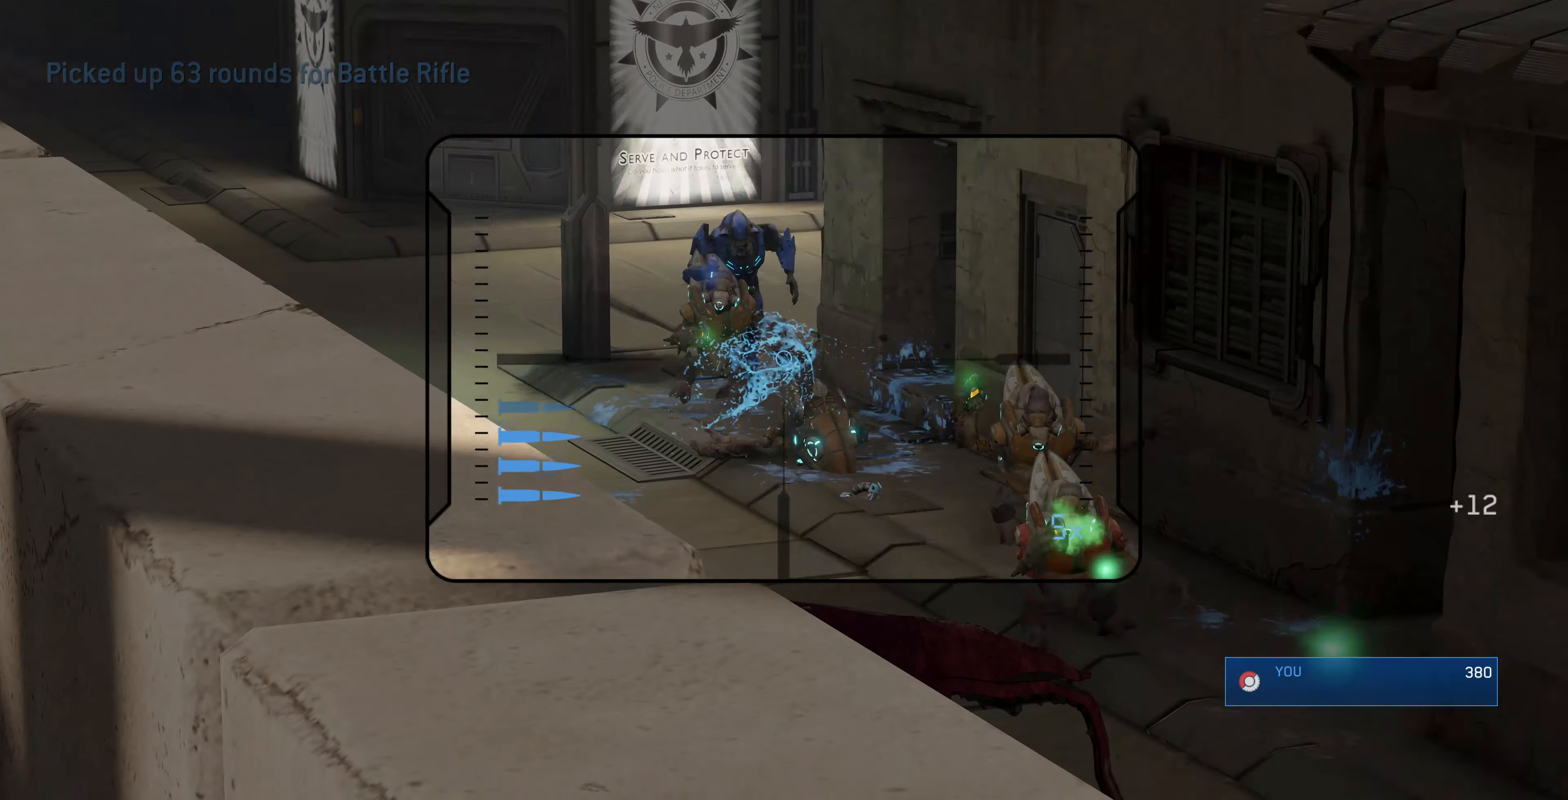
{"buttons": [], "left_stick": "center", "right_stick": "up-left", "events": [[66, "right_stick", "up"], [133, "right_stick", "center"], [400, "right_stick", "down-left"], [500, "right_stick", "up-left"]]}
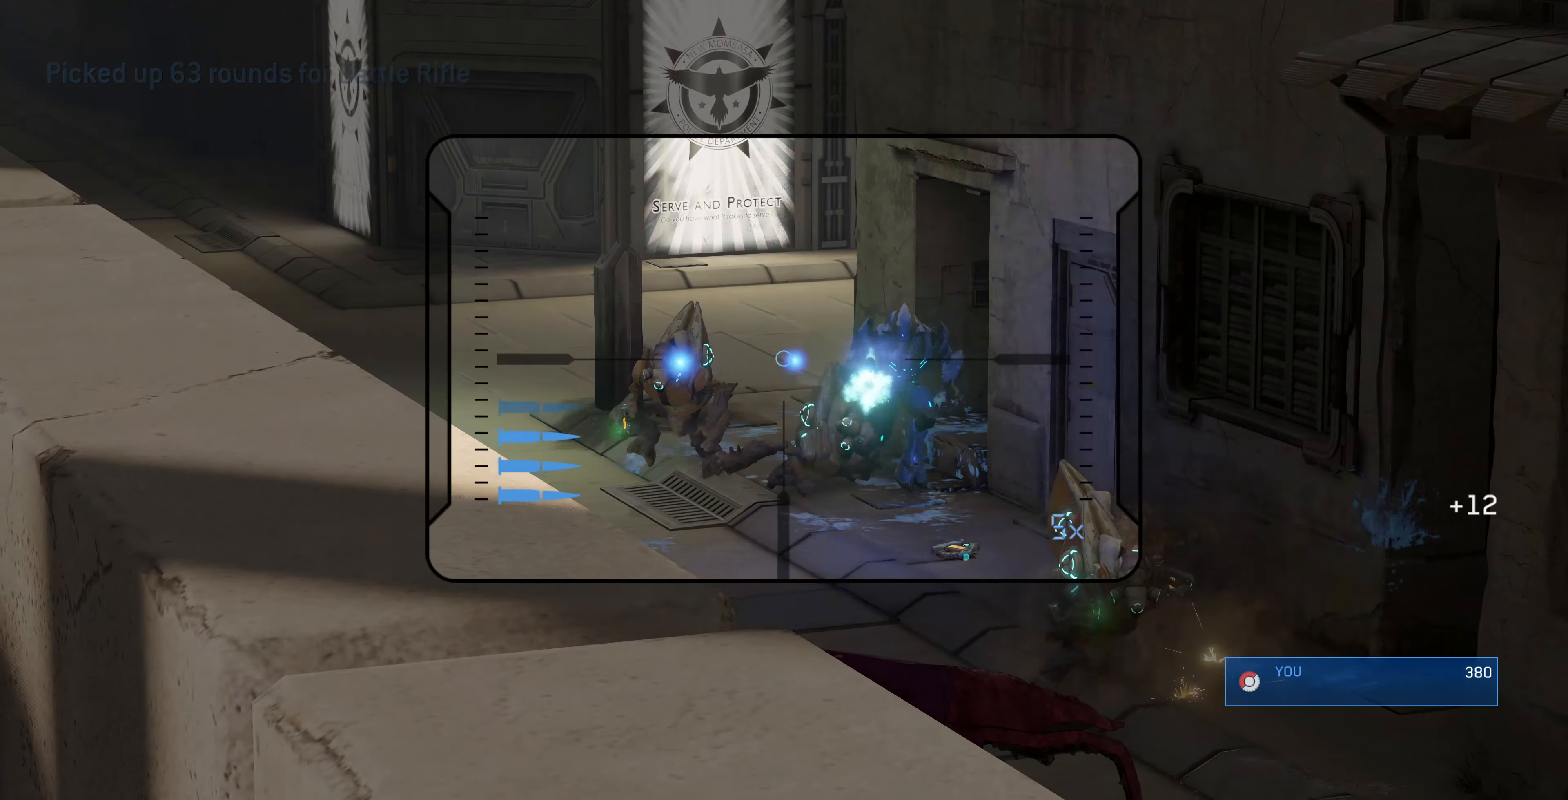
{"buttons": [], "left_stick": "center", "right_stick": "right", "events": [[33, "R2", "down"], [133, "right_stick", "center"], [233, "R2", "up"], [400, "right_stick", "right"]]}
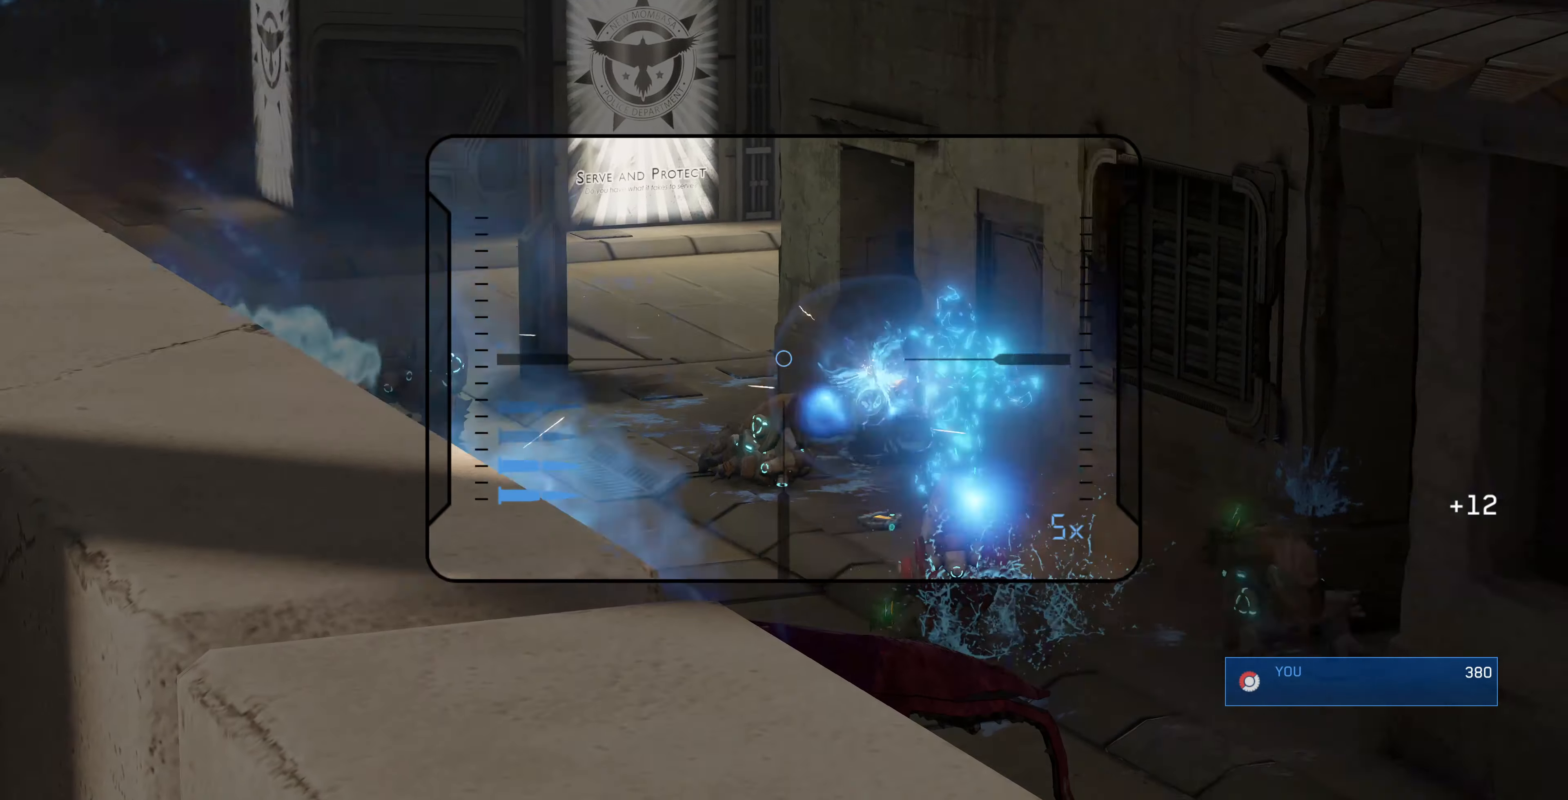
{"buttons": [], "left_stick": "center", "right_stick": "center", "events": [[33, "right_stick", "up-right"], [133, "right_stick", "center"], [333, "right_stick", "down-right"], [400, "right_stick", "center"]]}
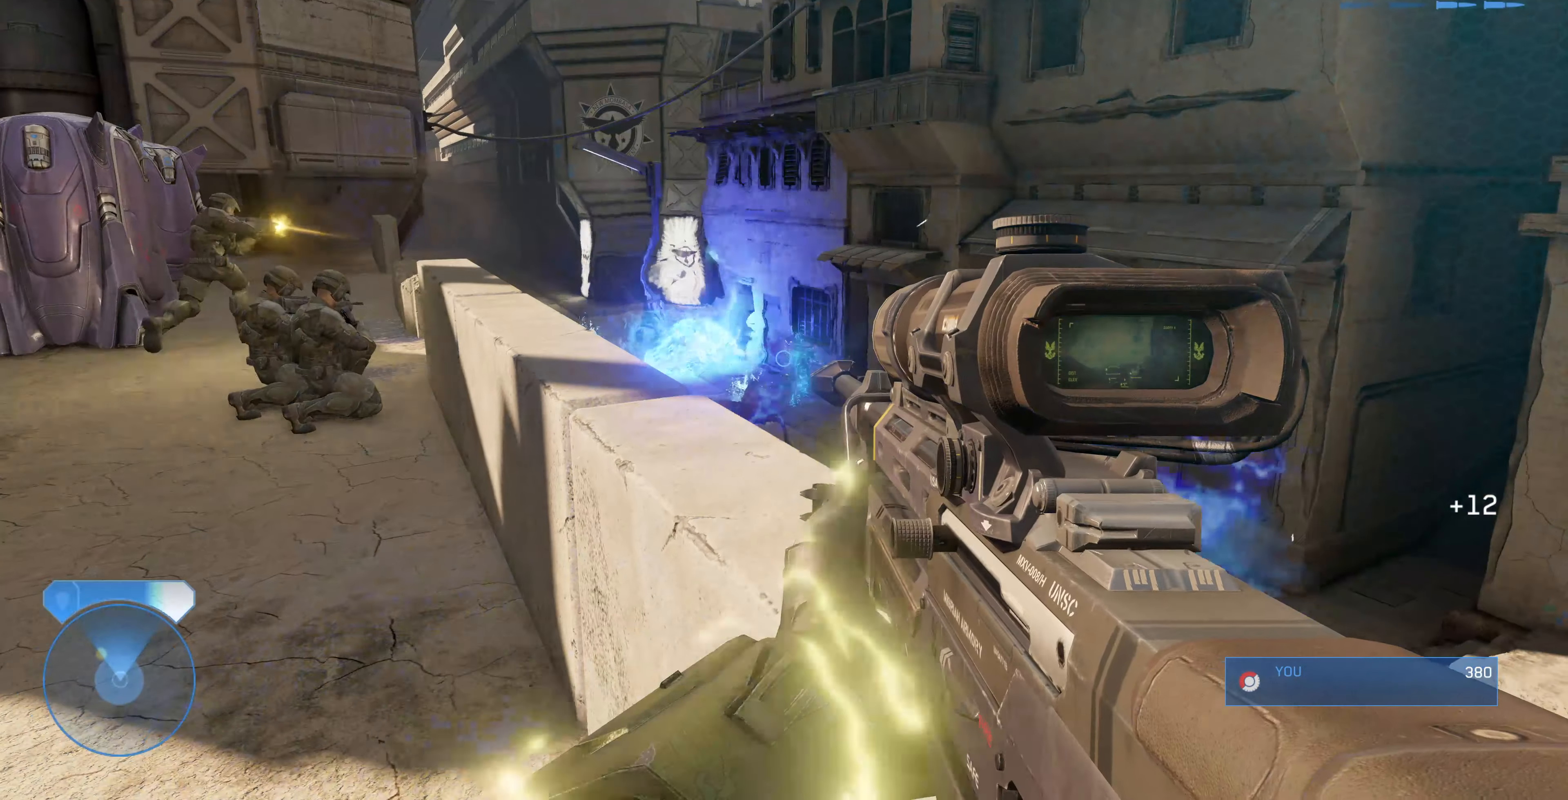
{"buttons": [], "left_stick": "center", "right_stick": "center", "events": [[33, "R3", "down"], [133, "right_stick", "up-right"], [166, "R3", "up"], [233, "right_stick", "center"]]}
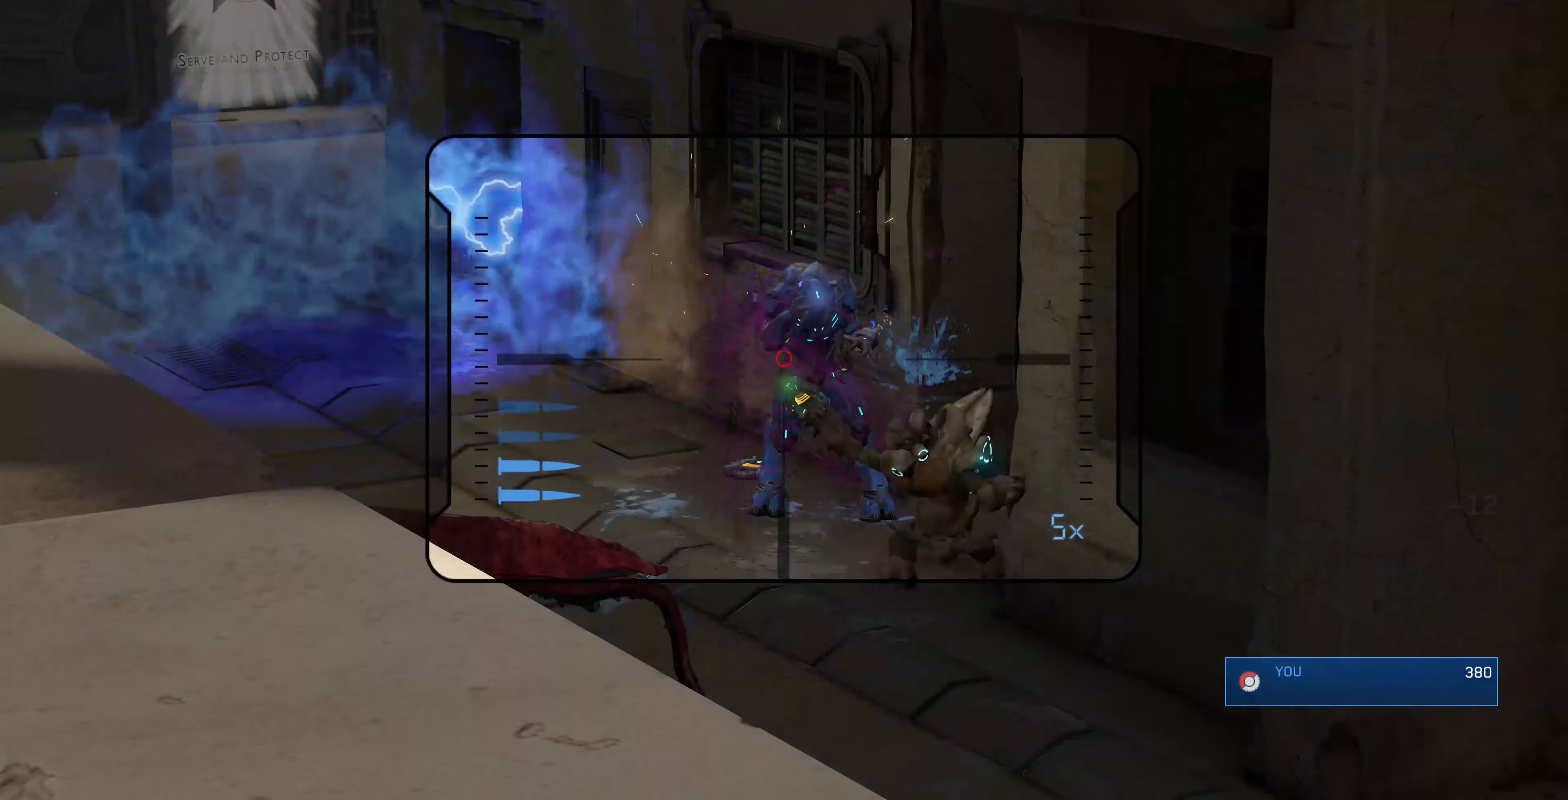
{"buttons": [], "left_stick": "center", "right_stick": "center", "events": [[33, "right_stick", "down-right"], [133, "R2", "down"], [200, "right_stick", "center"], [266, "R2", "up"]]}
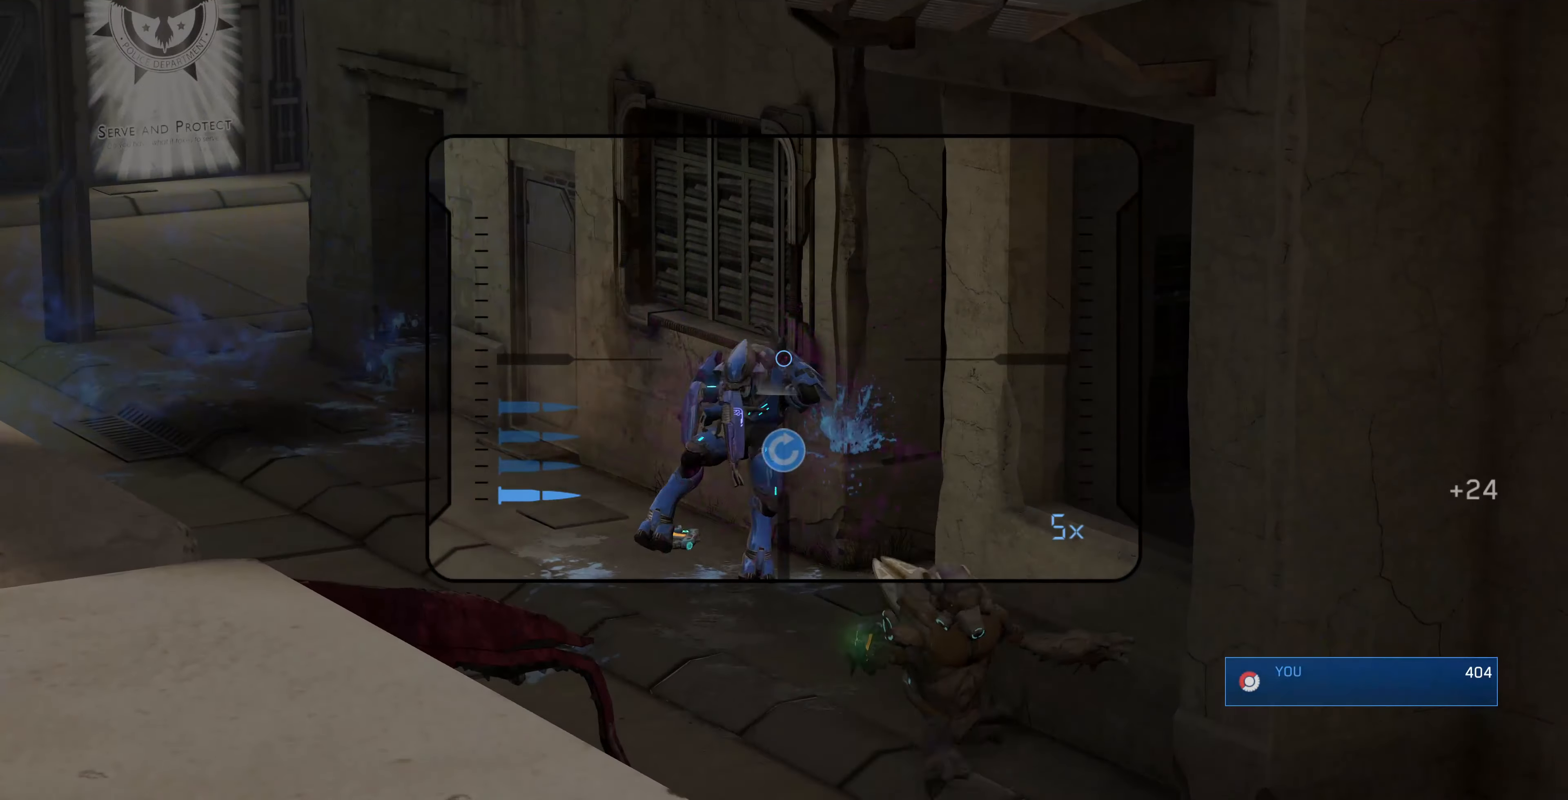
{"buttons": [], "left_stick": "center", "right_stick": "up-right", "events": [[33, "right_stick", "up"], [133, "right_stick", "left"], [200, "right_stick", "center"], [400, "right_stick", "up-right"]]}